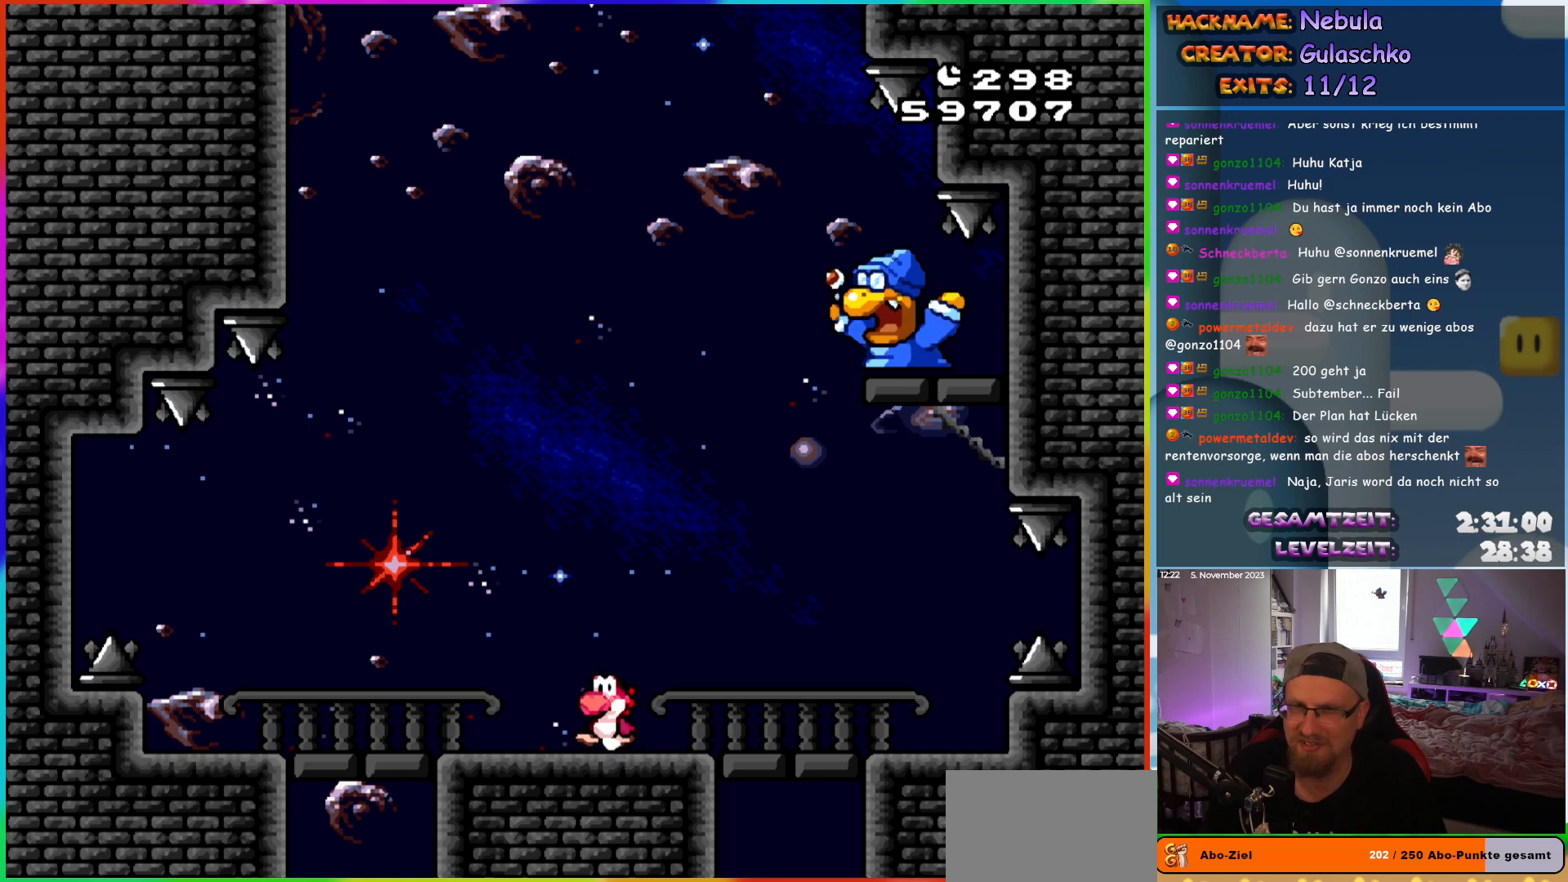
Gameplay with a controller (Nintendo layout); each line is a JSON object with the inputs held at the frame after it. "events" lists button and stick changes between this image and that frame as [ms after this image, input, new state], when the widget could be followed in between. Not read: L3 R3.
{"buttons": ["Y"], "events": [[17, "DPAD_LEFT", "up"], [67, "DPAD_RIGHT", "down"], [100, "DPAD_RIGHT", "up"]]}
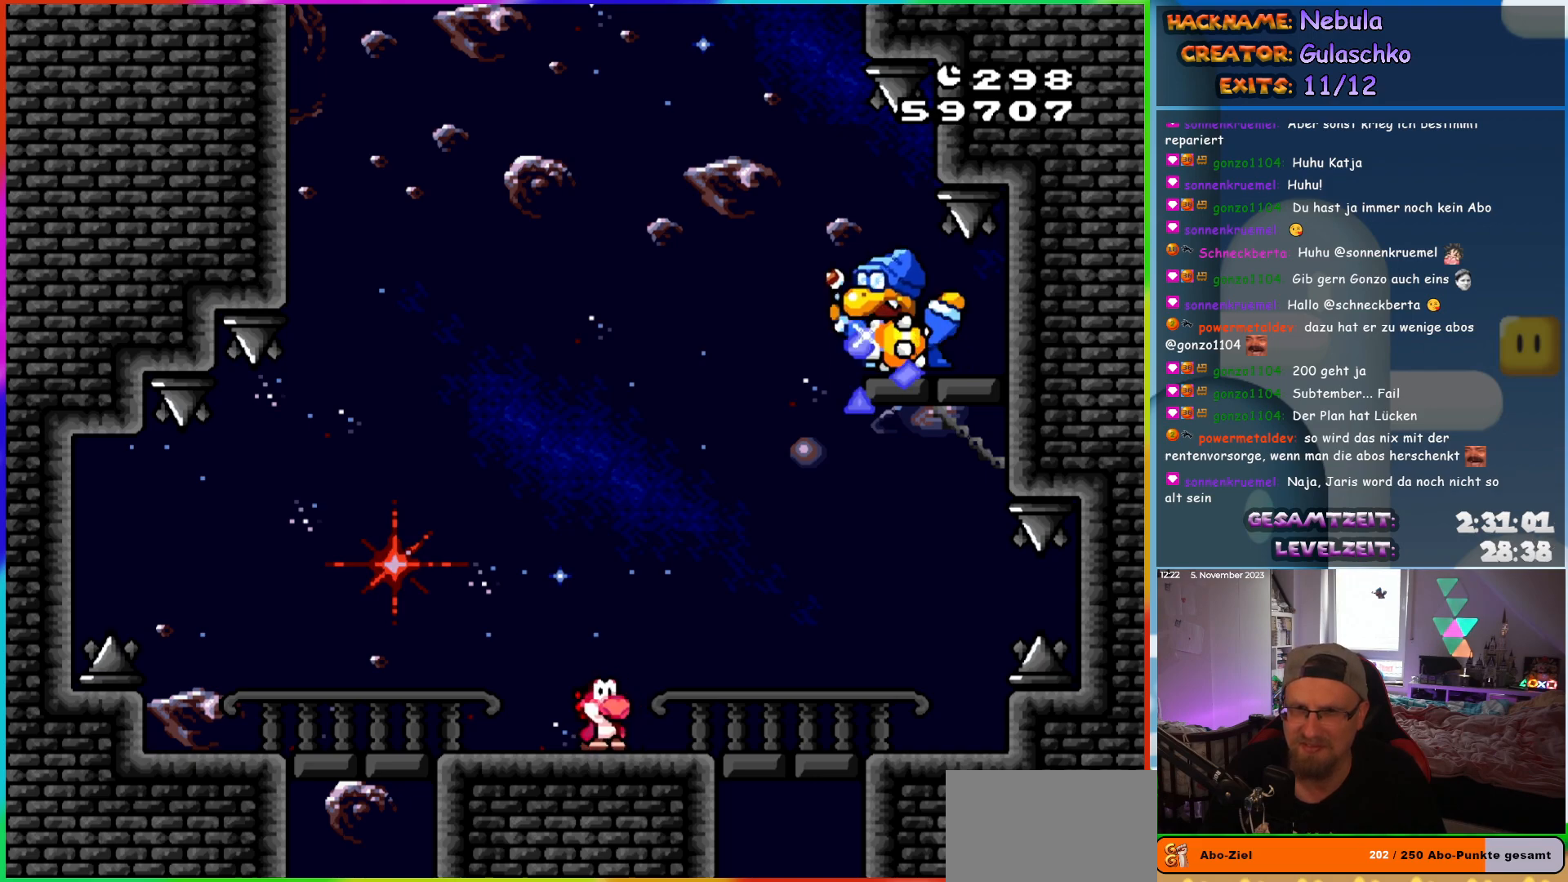
{"buttons": ["Y", "DPAD_LEFT"], "events": [[367, "DPAD_LEFT", "down"]]}
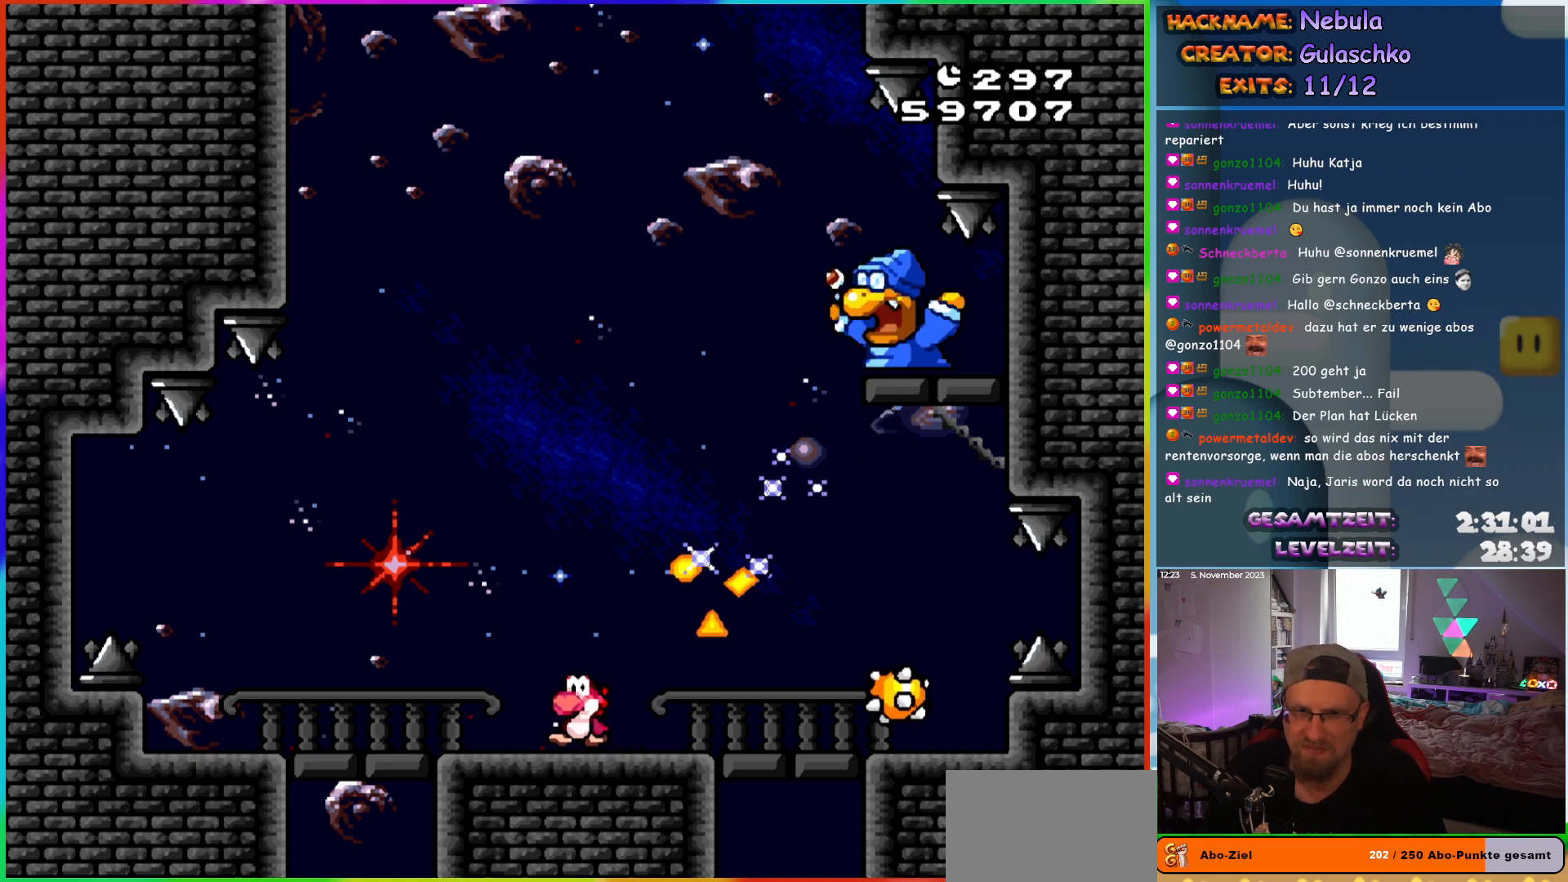
{"buttons": ["Y"], "events": [[217, "B", "down"], [217, "DPAD_LEFT", "up"], [250, "DPAD_RIGHT", "down"], [367, "B", "up"], [450, "DPAD_RIGHT", "up"]]}
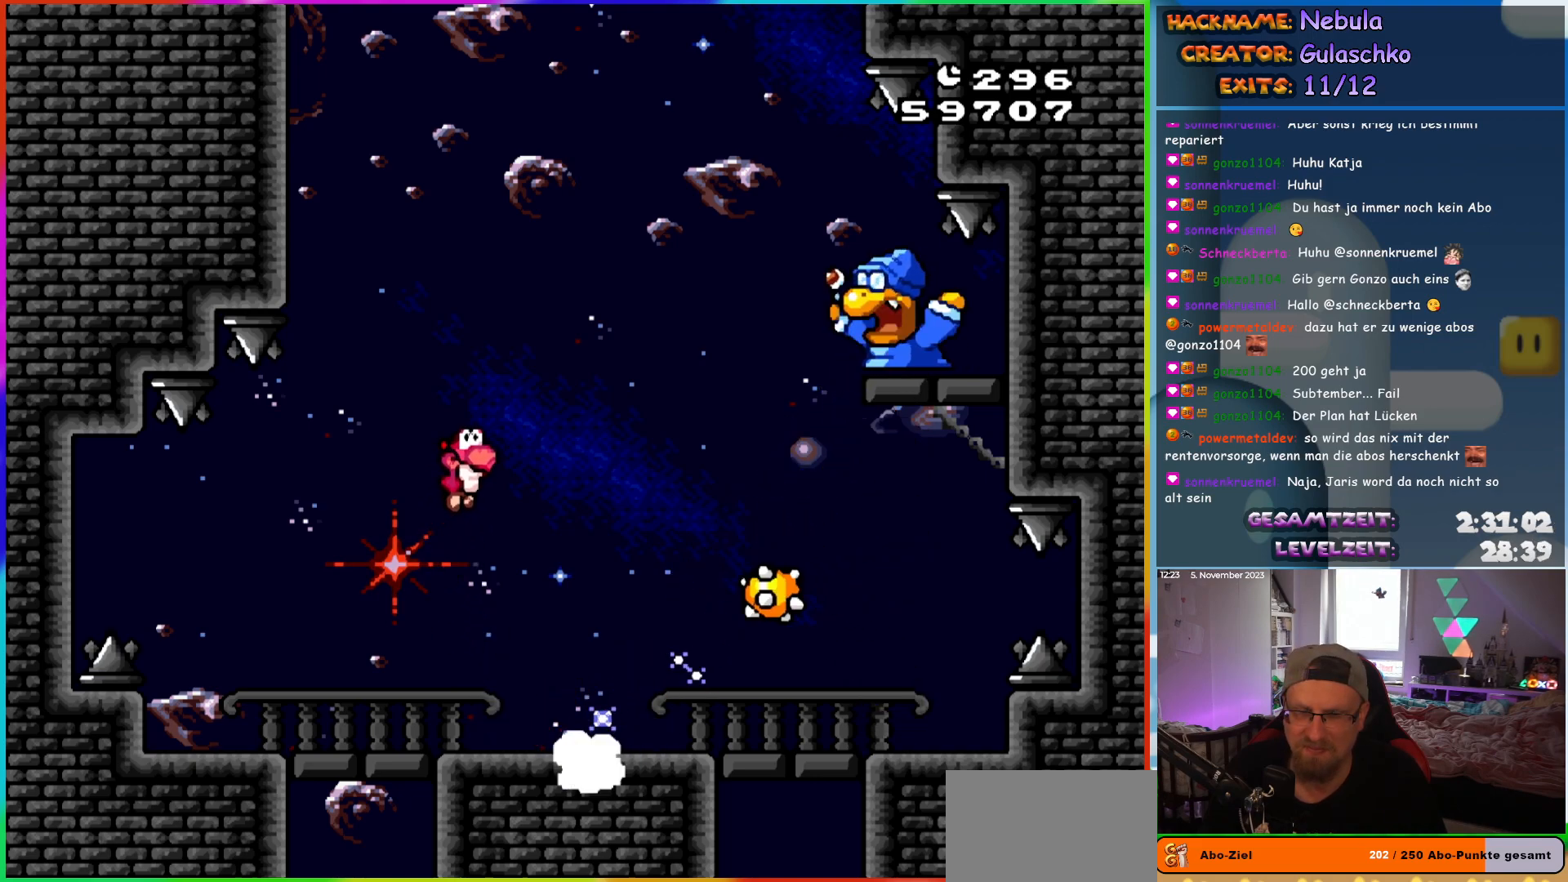
{"buttons": ["B", "Y", "DPAD_UP"]}
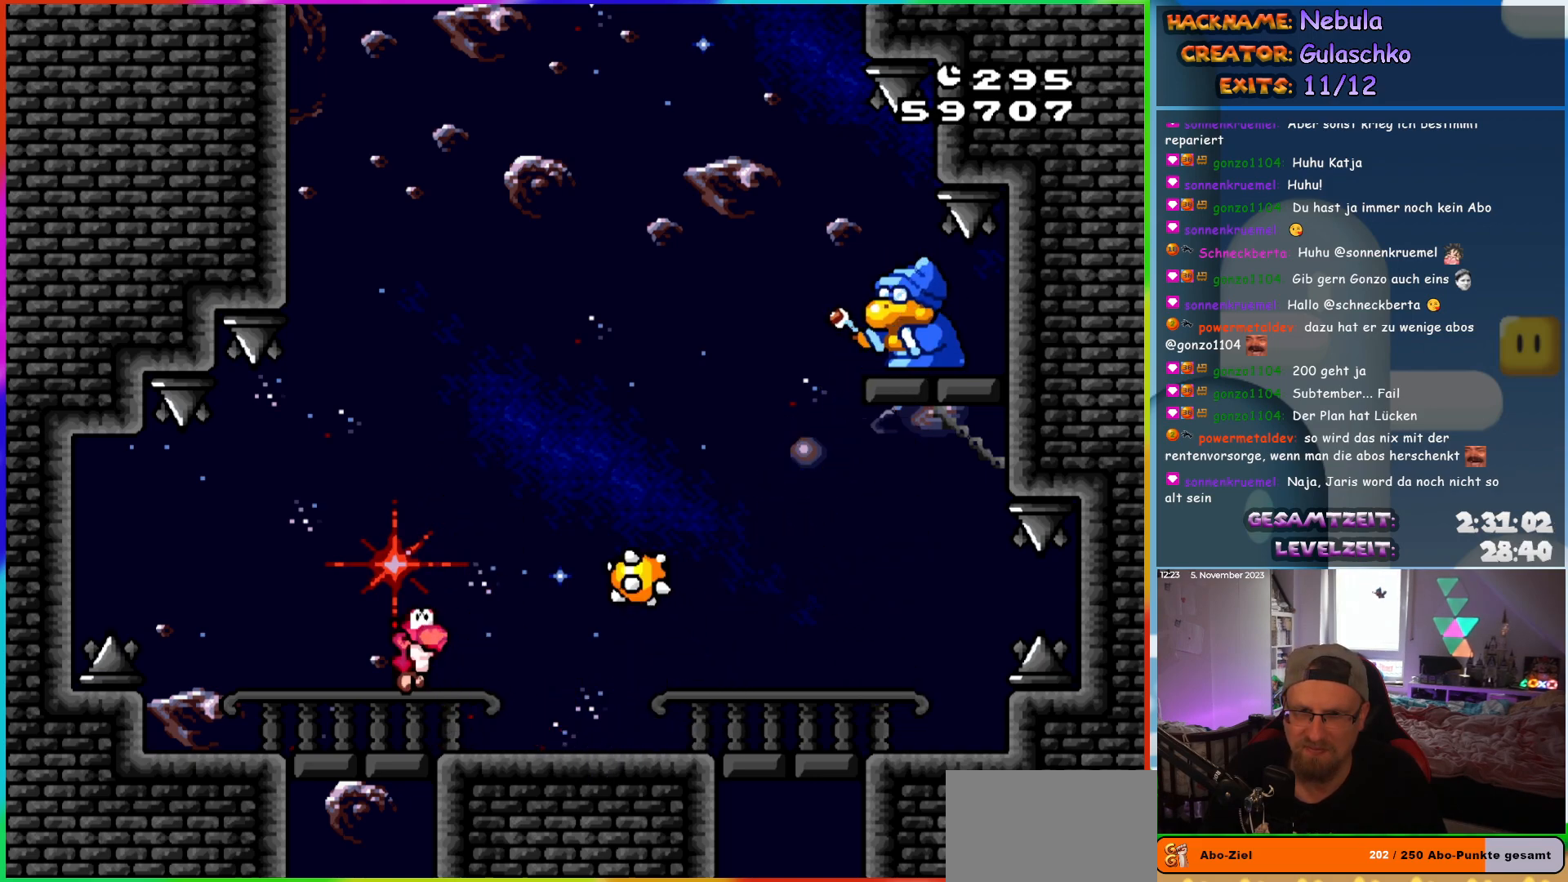
{"buttons": ["B", "Y", "DPAD_RIGHT"]}
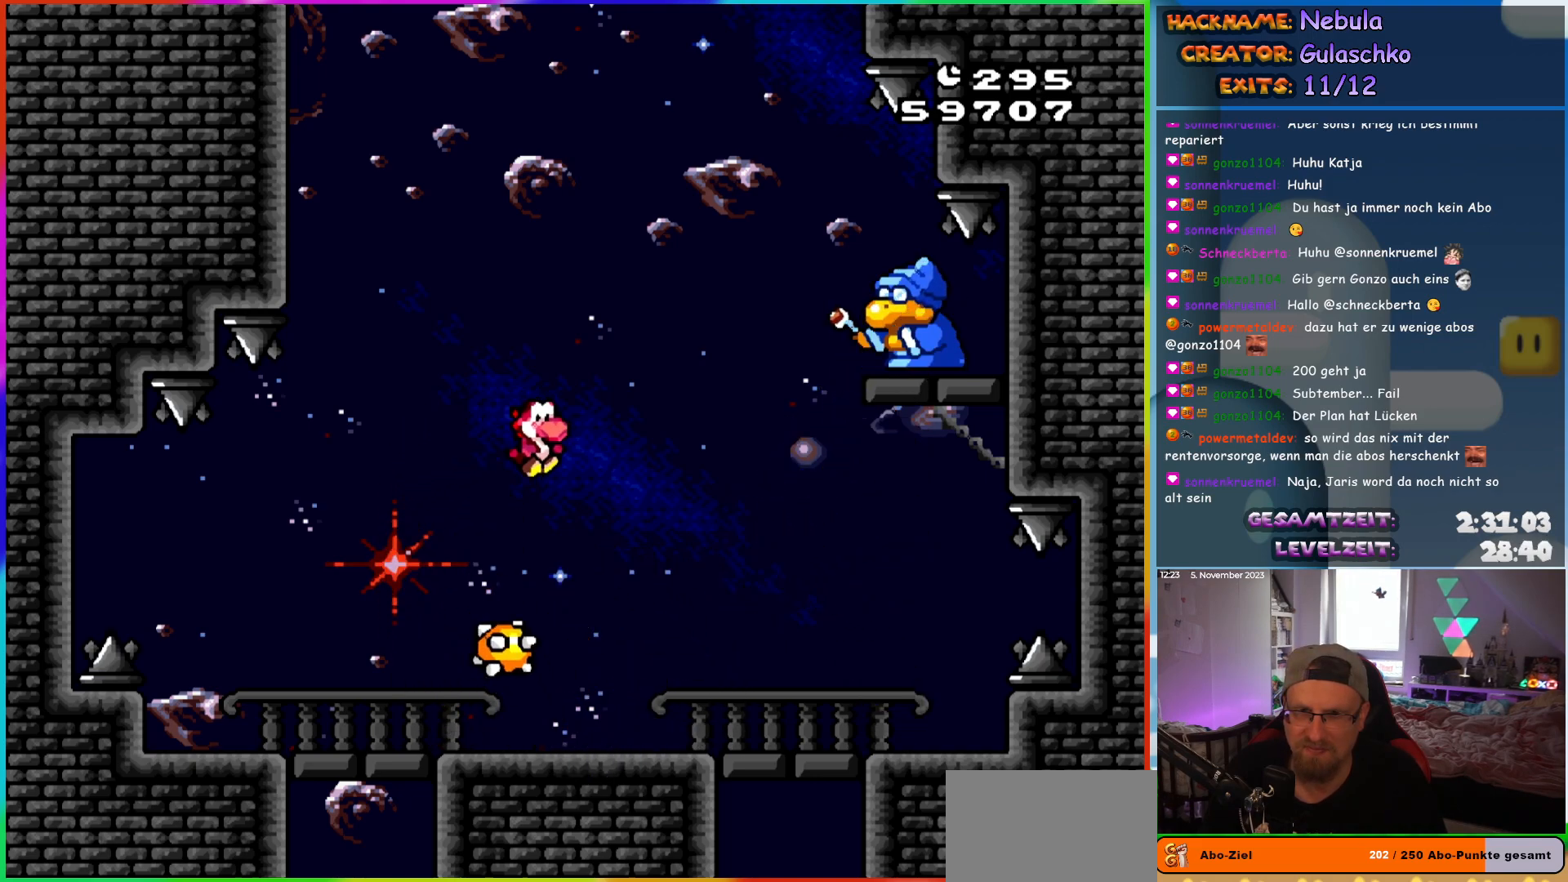
{"buttons": ["Y", "DPAD_LEFT"], "events": [[50, "B", "up"], [50, "DPAD_RIGHT", "up"], [133, "DPAD_LEFT", "down"]]}
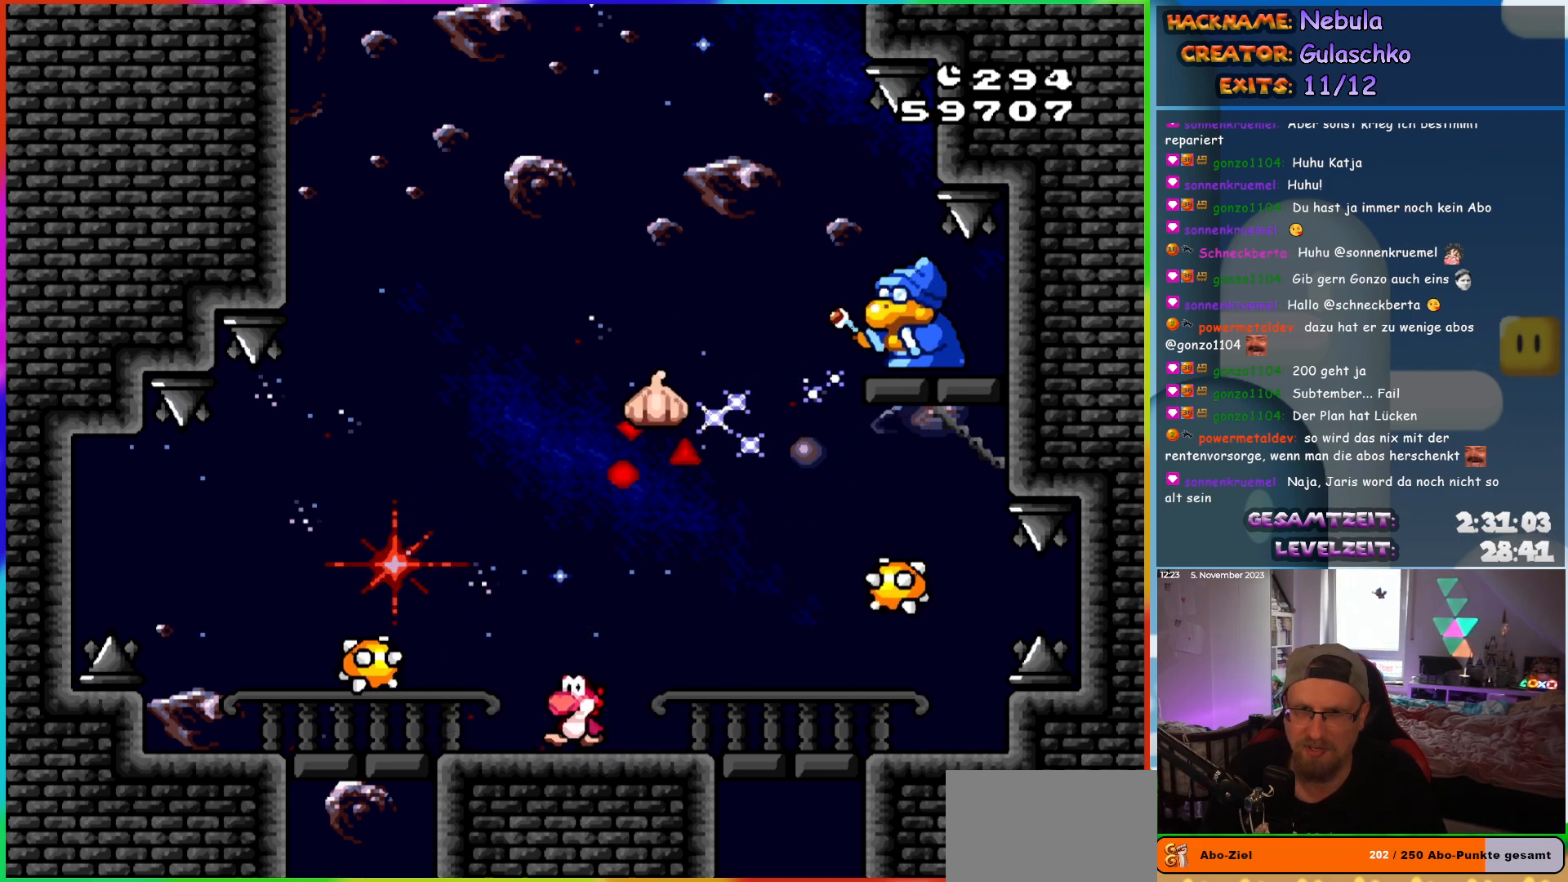
{"buttons": ["Y", "DPAD_RIGHT"], "events": [[350, "DPAD_LEFT", "up"], [383, "DPAD_RIGHT", "down"]]}
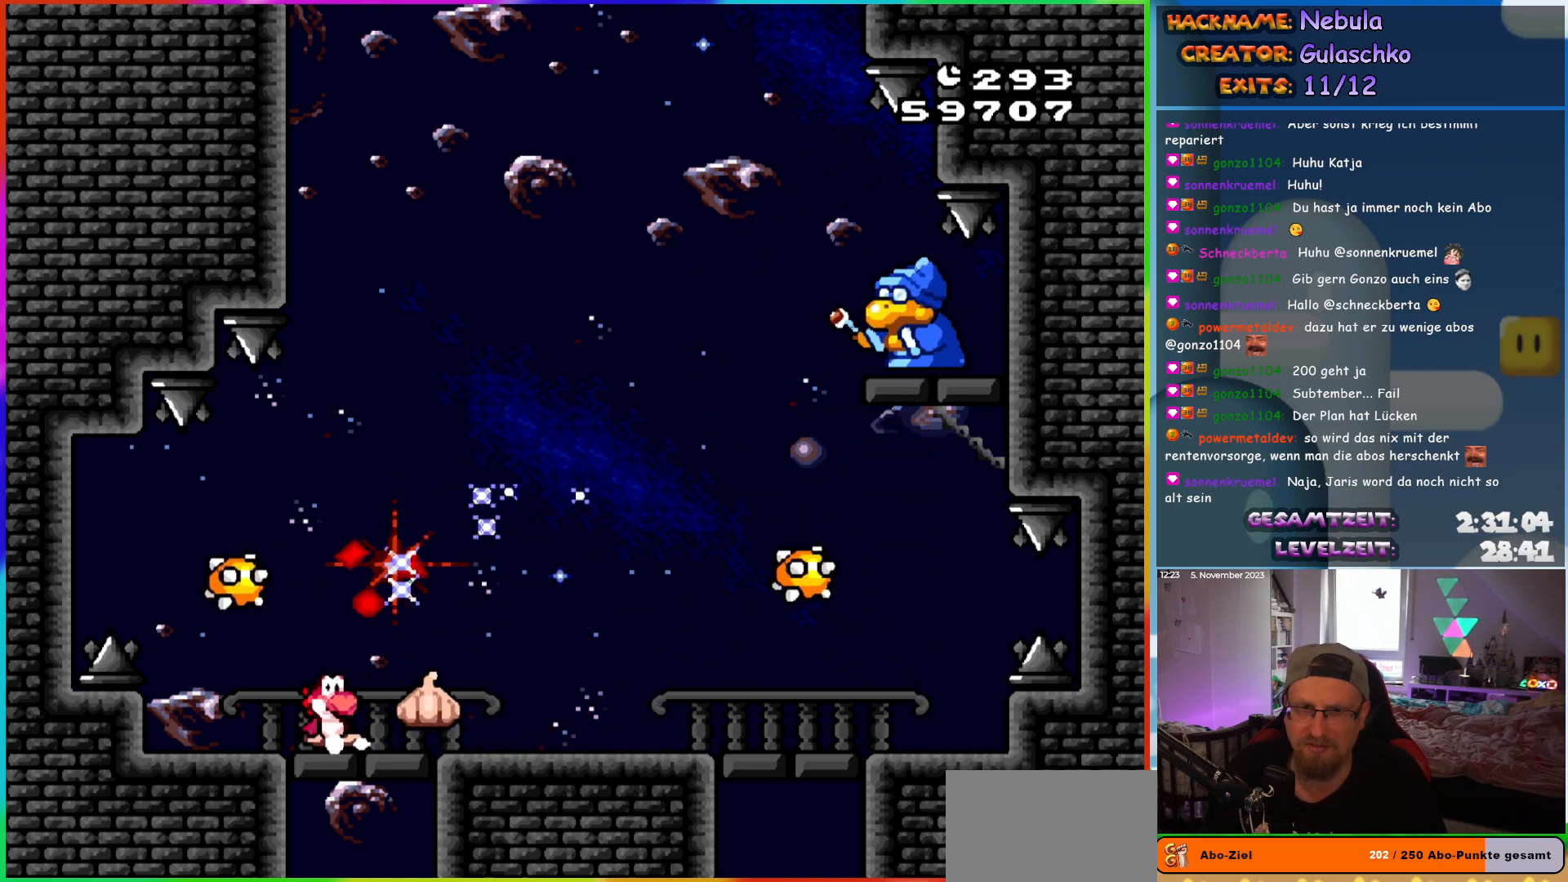
{"buttons": ["Y"], "events": [[300, "DPAD_RIGHT", "up"], [317, "DPAD_LEFT", "down"], [483, "DPAD_LEFT", "up"]]}
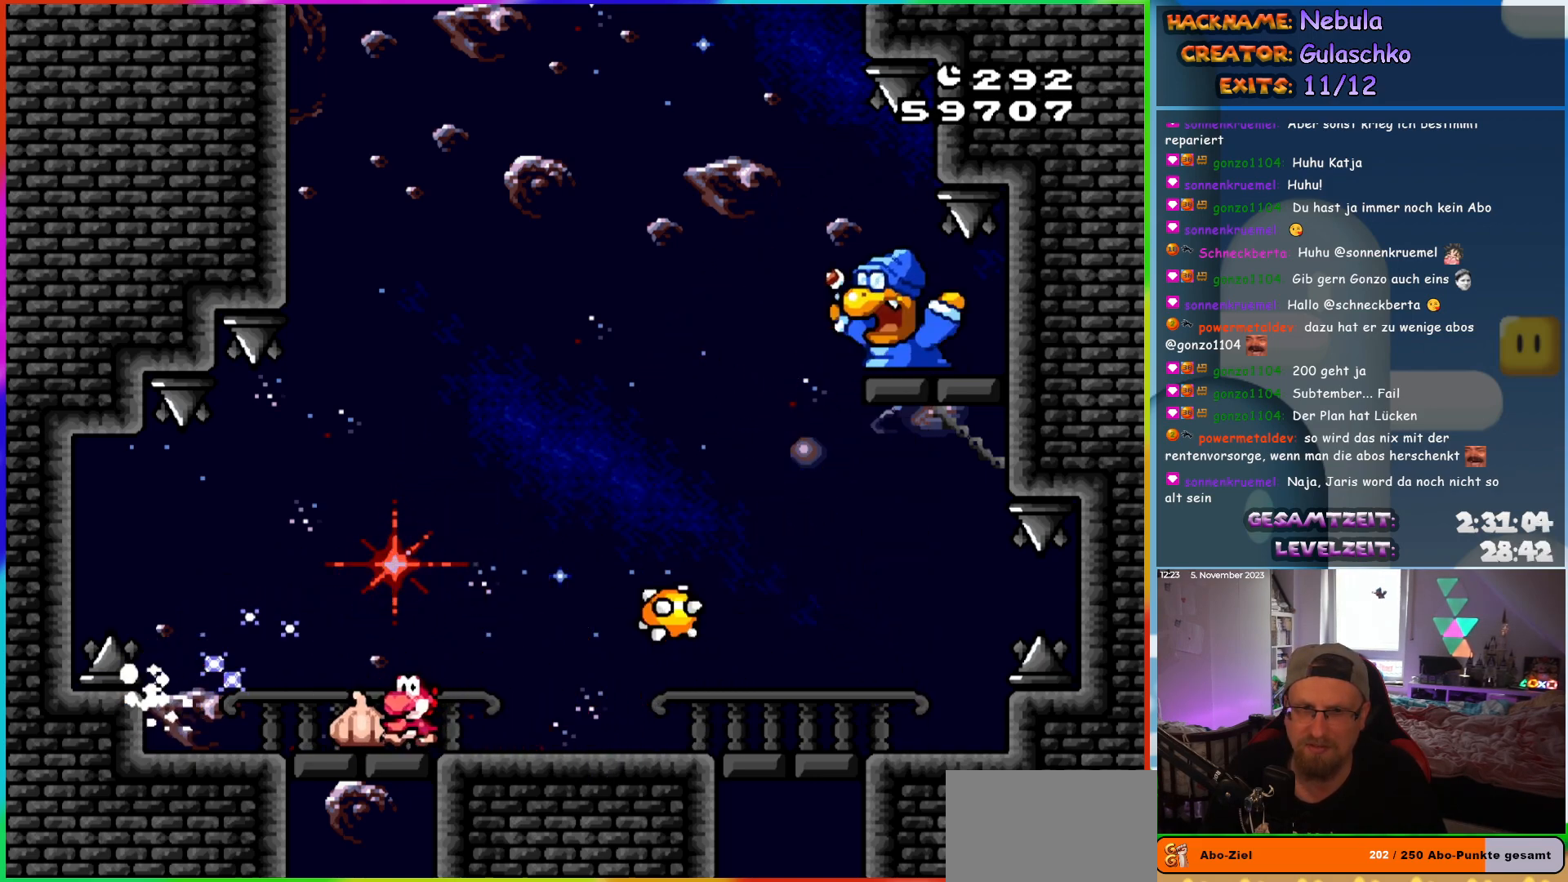
{"buttons": ["B", "Y", "DPAD_UP", "DPAD_RIGHT"]}
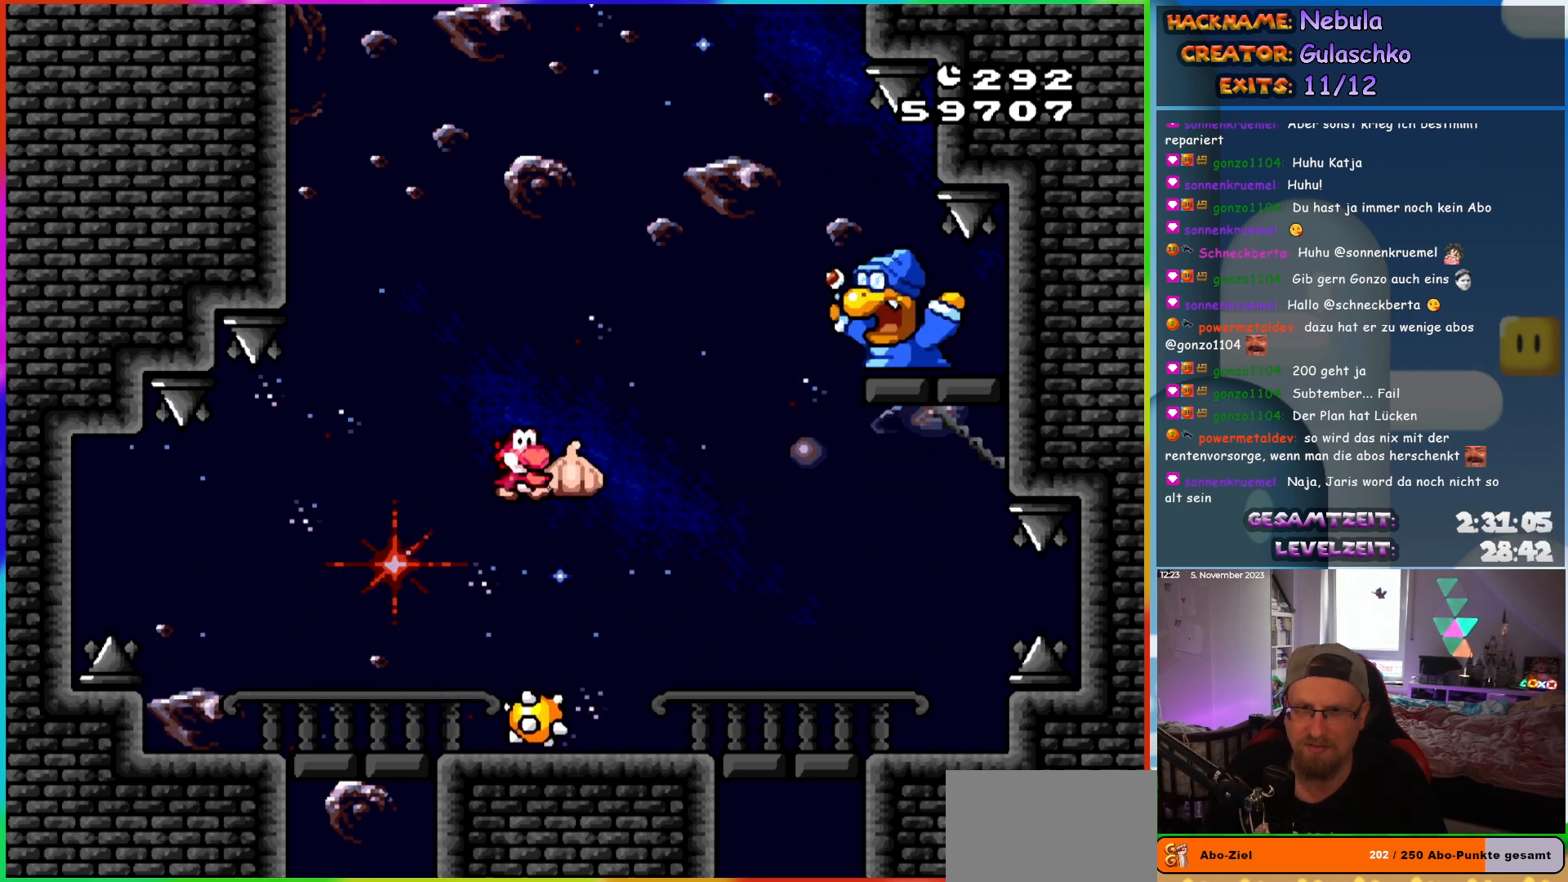
{"buttons": ["DPAD_UP"], "events": [[67, "B", "up"], [433, "Y", "up"], [467, "DPAD_RIGHT", "up"]]}
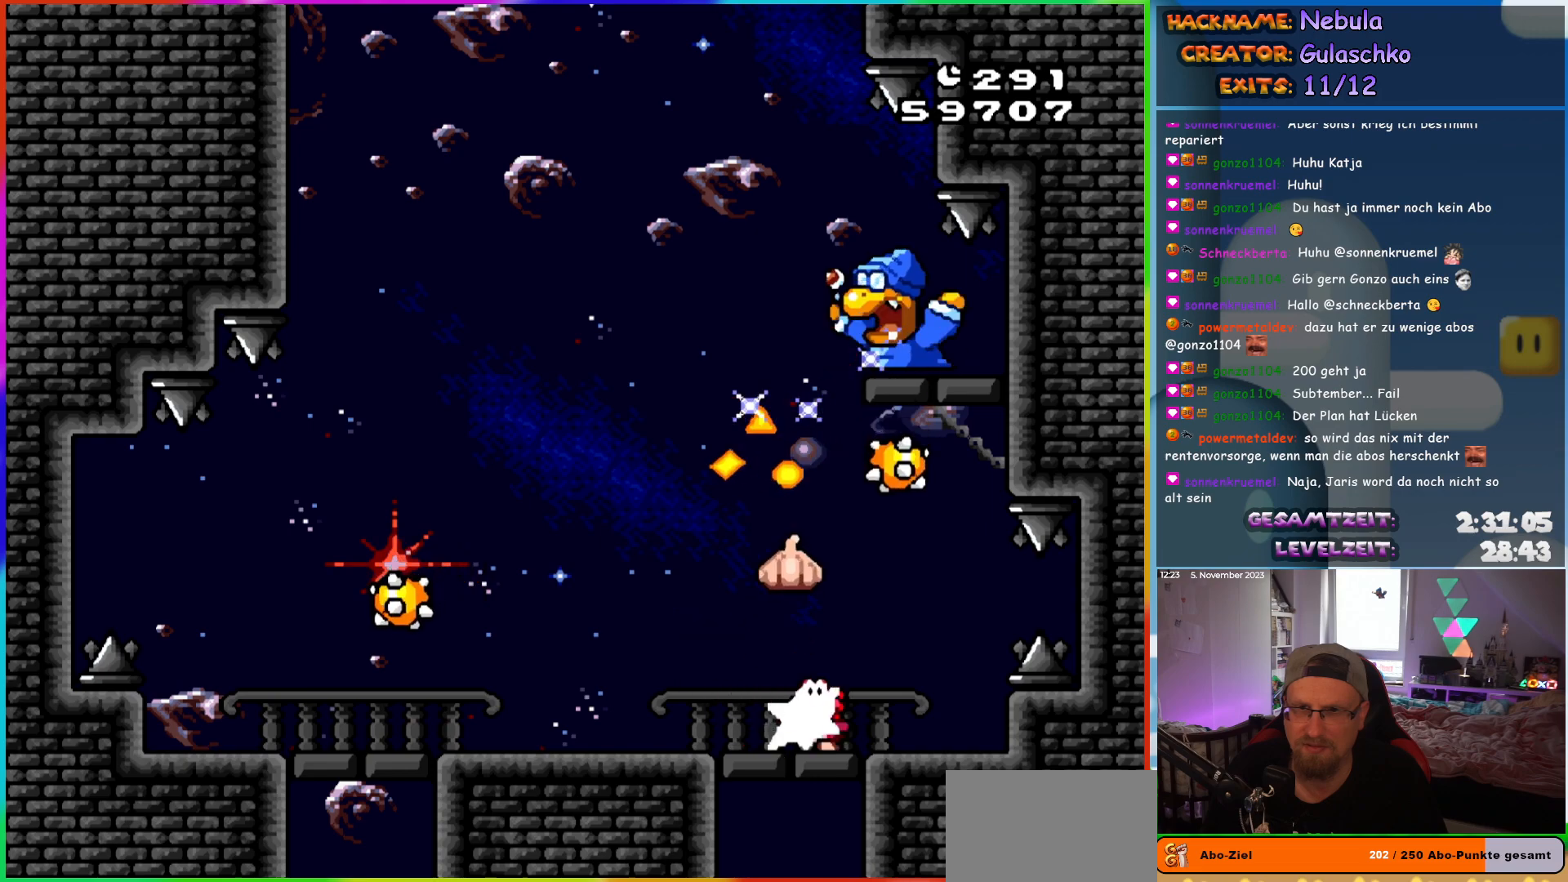
{"buttons": ["Y", "DPAD_UP", "DPAD_LEFT"], "events": [[17, "DPAD_LEFT", "down"], [17, "Y", "down"]]}
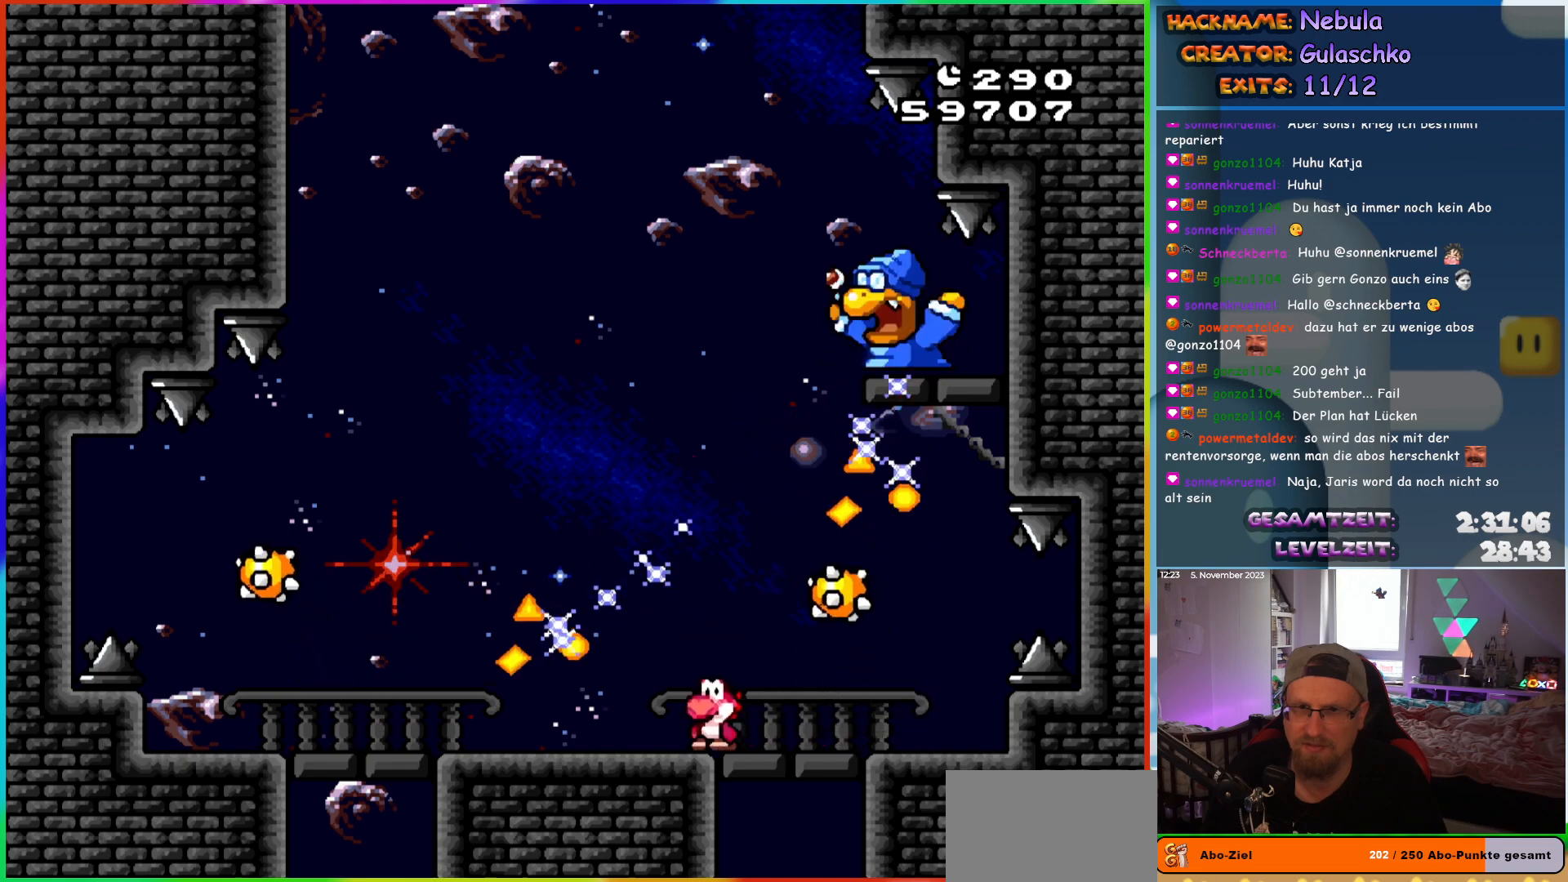
{"buttons": ["Y"]}
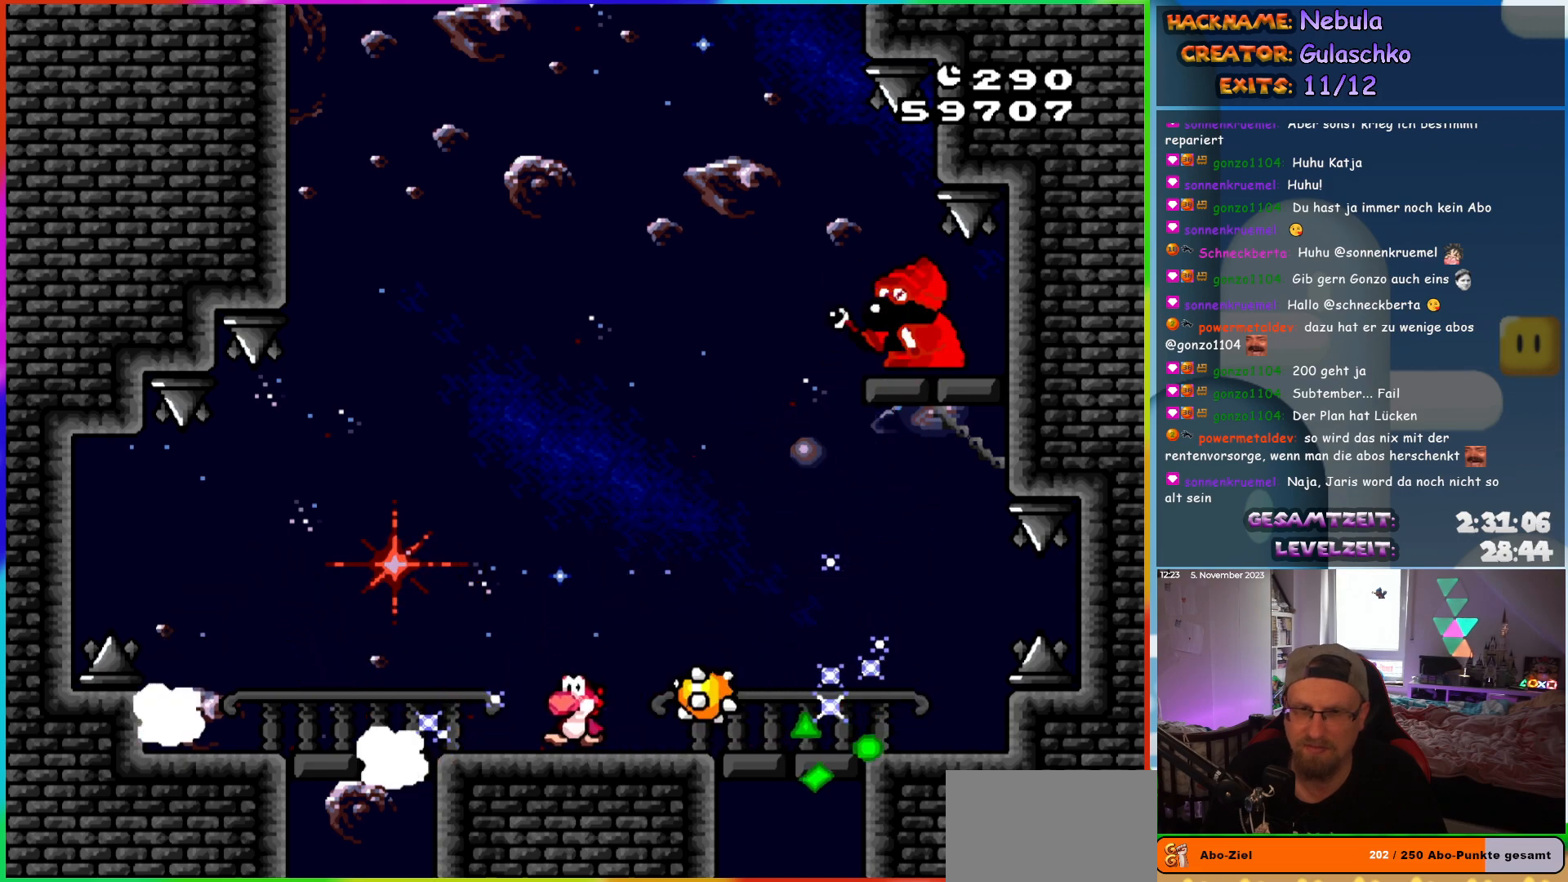
{"buttons": ["B", "Y", "DPAD_RIGHT"], "events": [[167, "DPAD_LEFT", "down"], [417, "B", "down"], [417, "DPAD_LEFT", "up"], [450, "DPAD_RIGHT", "down"]]}
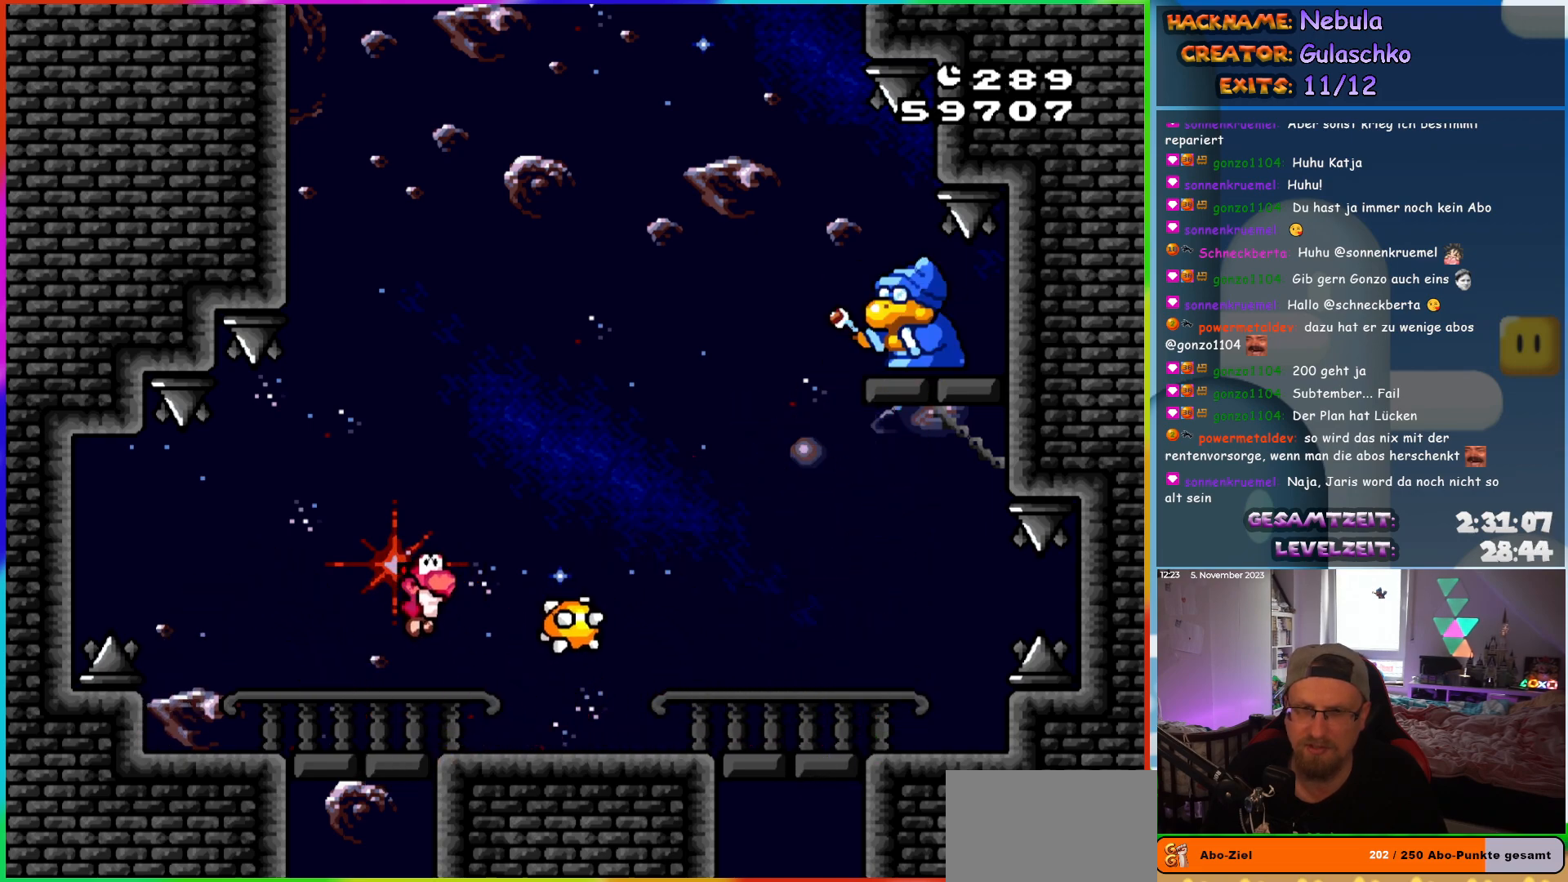
{"buttons": ["Y", "DPAD_LEFT"], "events": [[183, "B", "up"], [367, "B", "down"], [433, "DPAD_RIGHT", "up"], [450, "B", "up"], [467, "DPAD_LEFT", "down"]]}
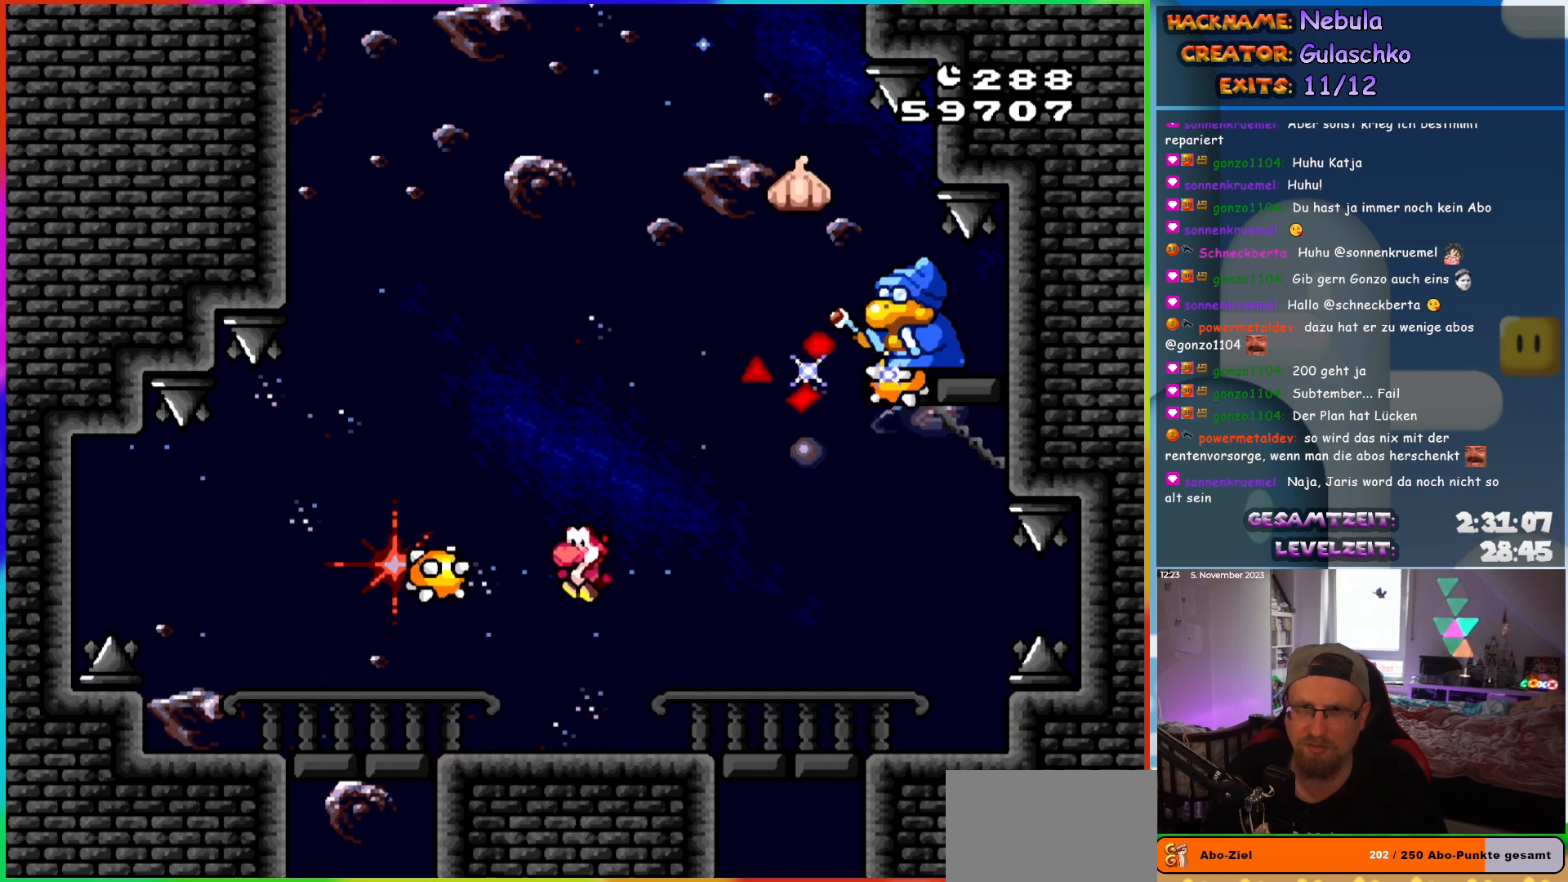
{"buttons": ["Y", "DPAD_RIGHT"], "events": [[133, "DPAD_LEFT", "up"], [233, "DPAD_LEFT", "down"], [467, "DPAD_LEFT", "up"], [483, "DPAD_RIGHT", "down"]]}
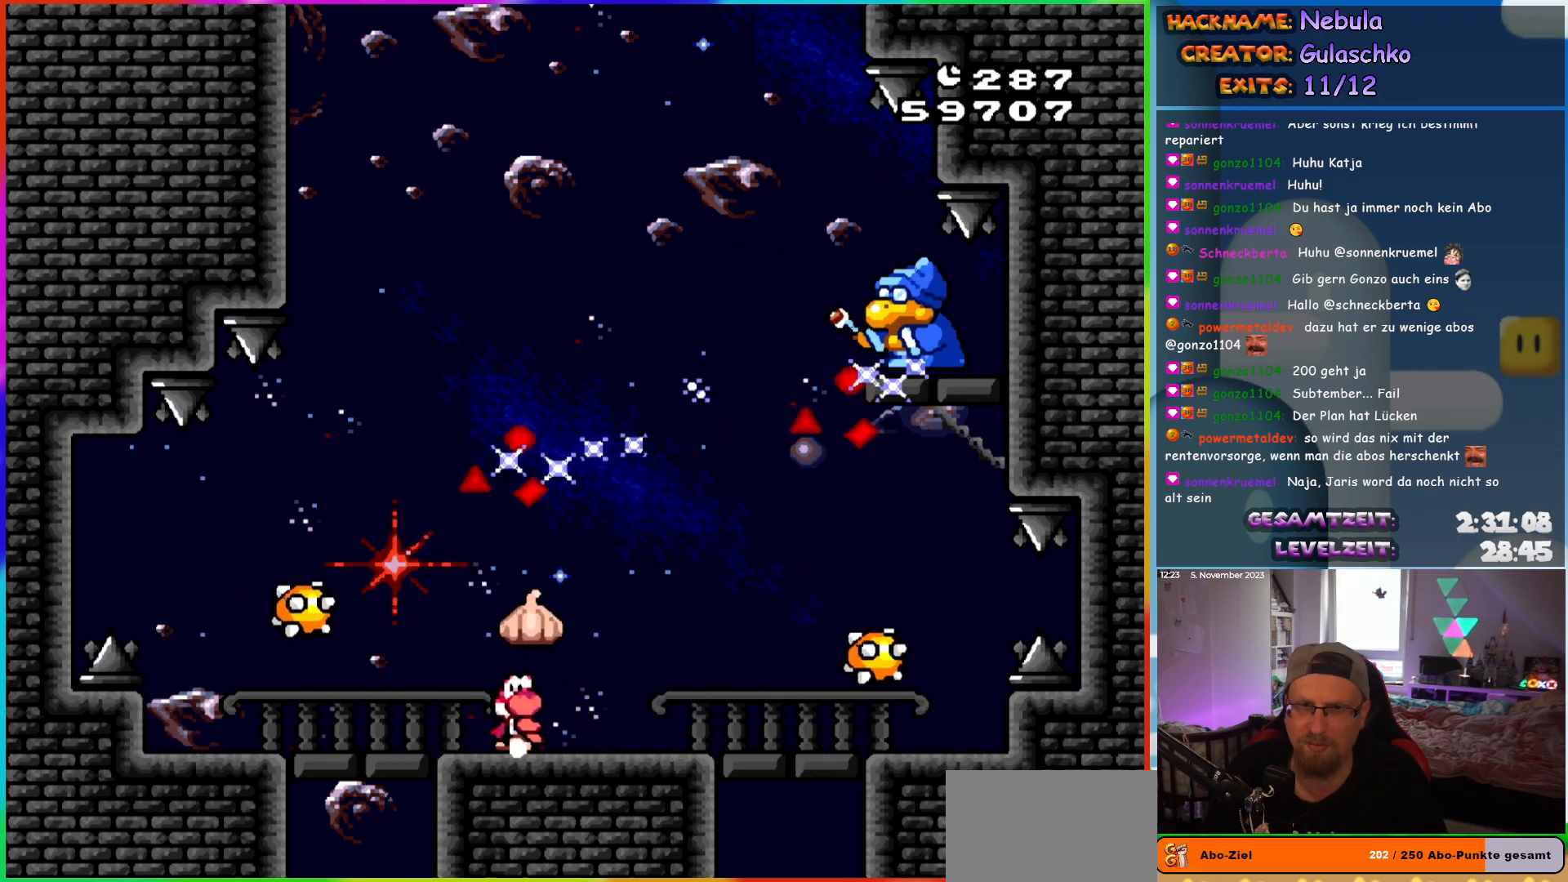
{"buttons": ["B", "Y", "DPAD_RIGHT"], "events": [[100, "DPAD_RIGHT", "up"], [217, "DPAD_LEFT", "down"], [367, "DPAD_LEFT", "up"], [400, "B", "down"], [417, "DPAD_RIGHT", "down"]]}
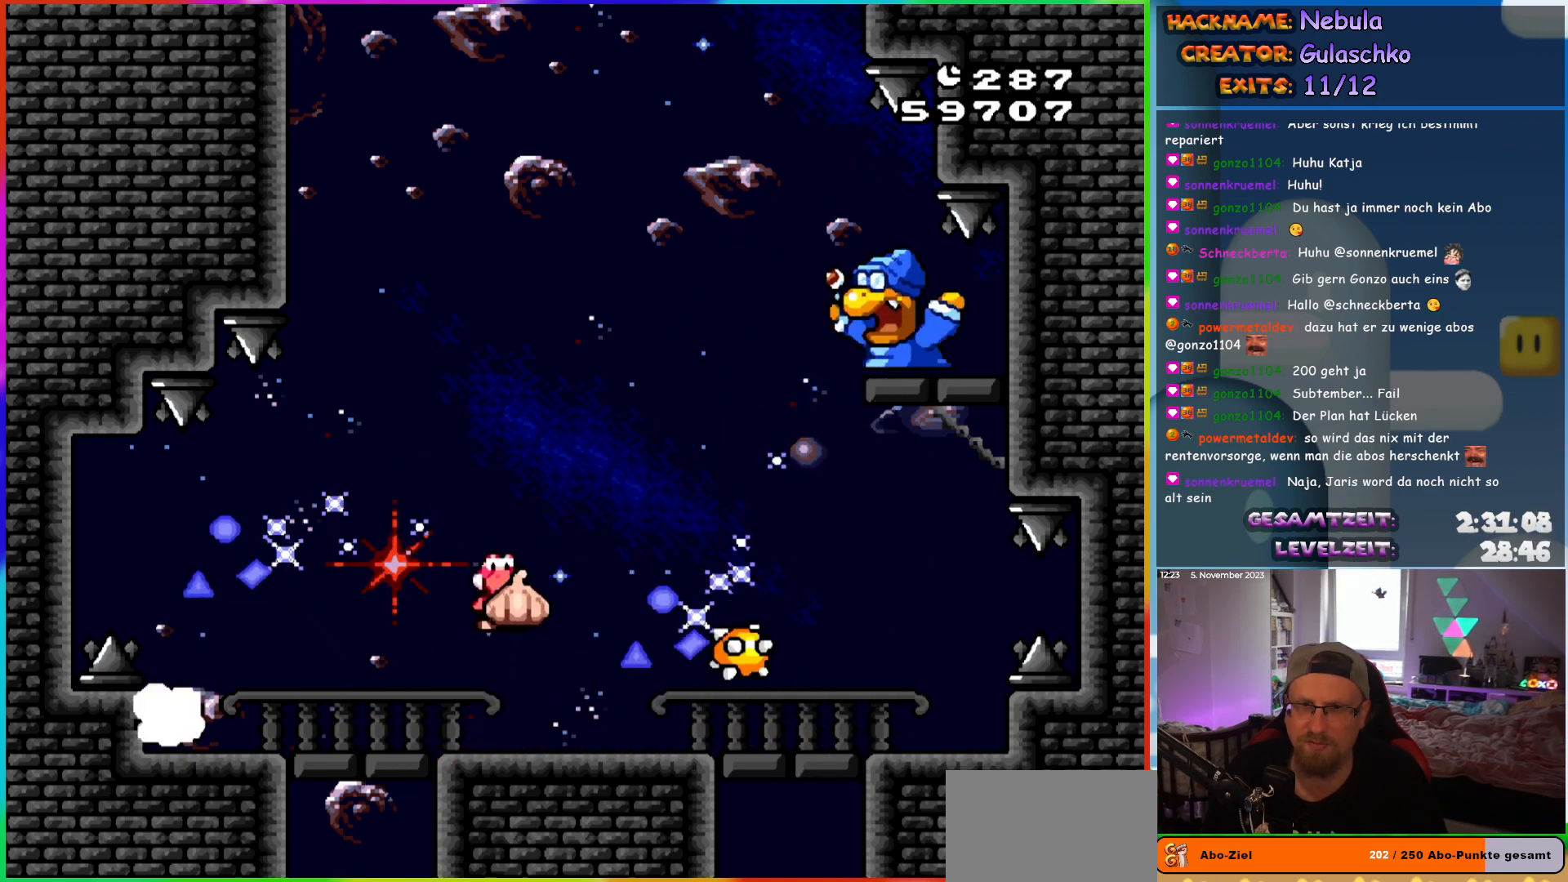
{"buttons": ["B", "Y", "DPAD_UP", "DPAD_RIGHT"]}
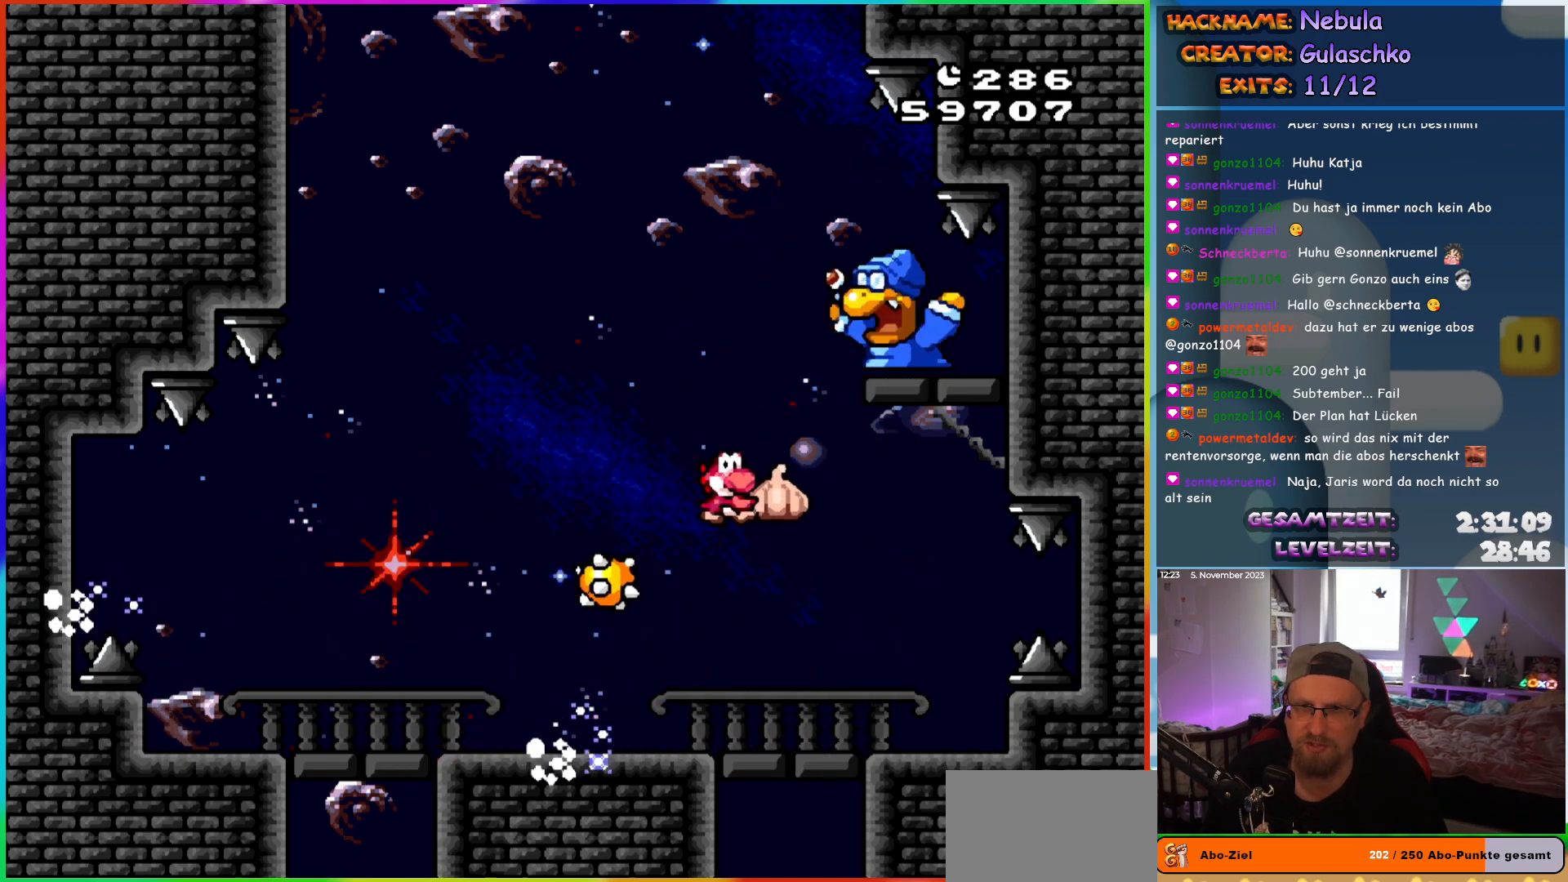
{"buttons": ["Y", "DPAD_LEFT"]}
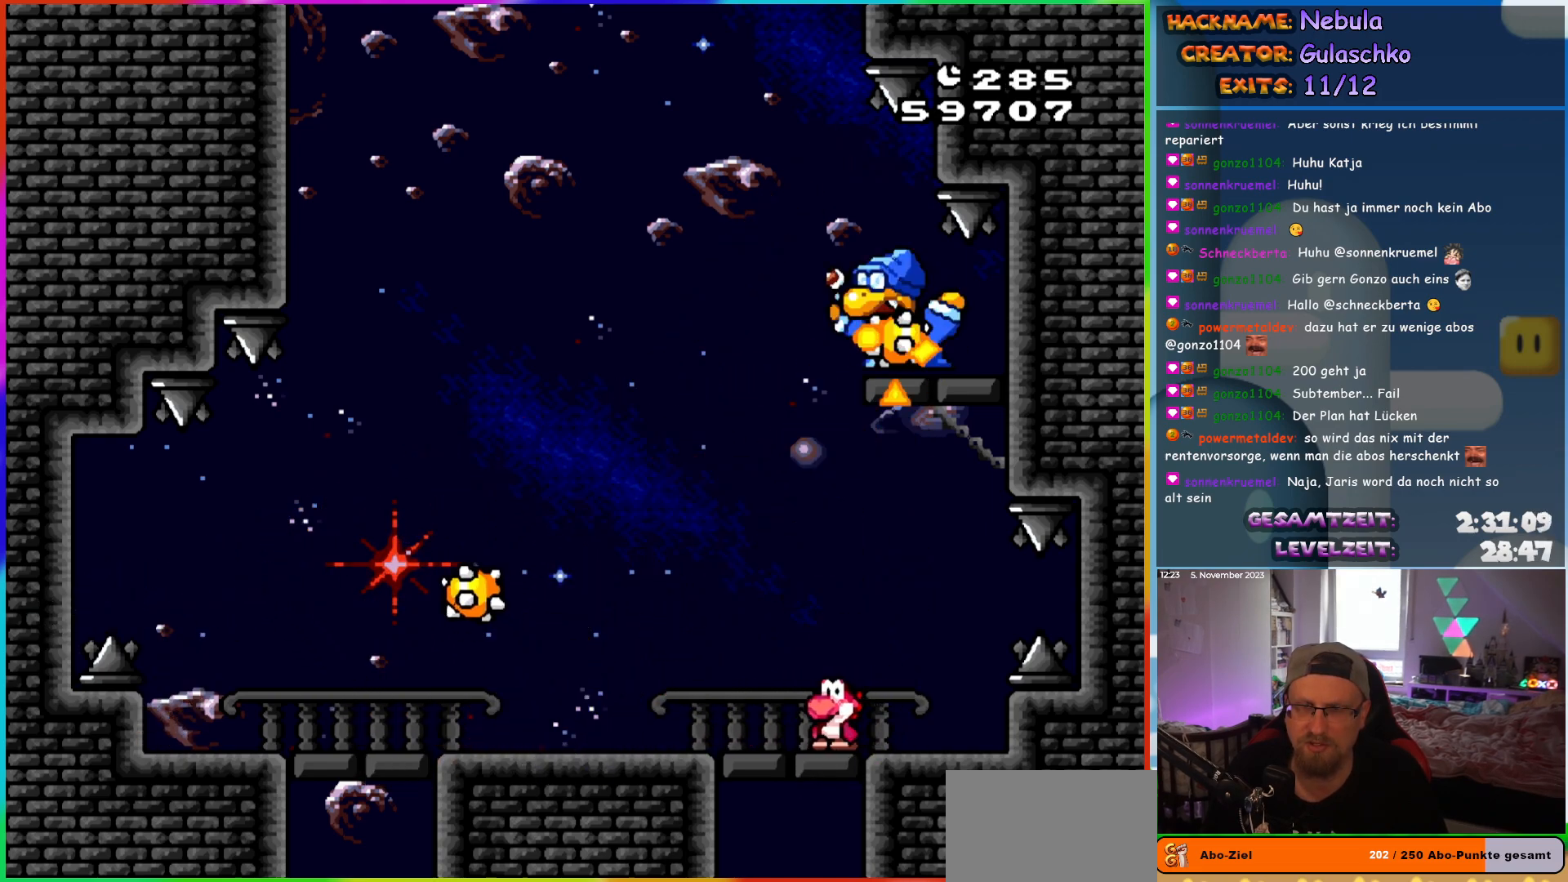
{"buttons": ["Y", "DPAD_RIGHT"], "events": [[417, "DPAD_LEFT", "up"], [433, "DPAD_RIGHT", "down"]]}
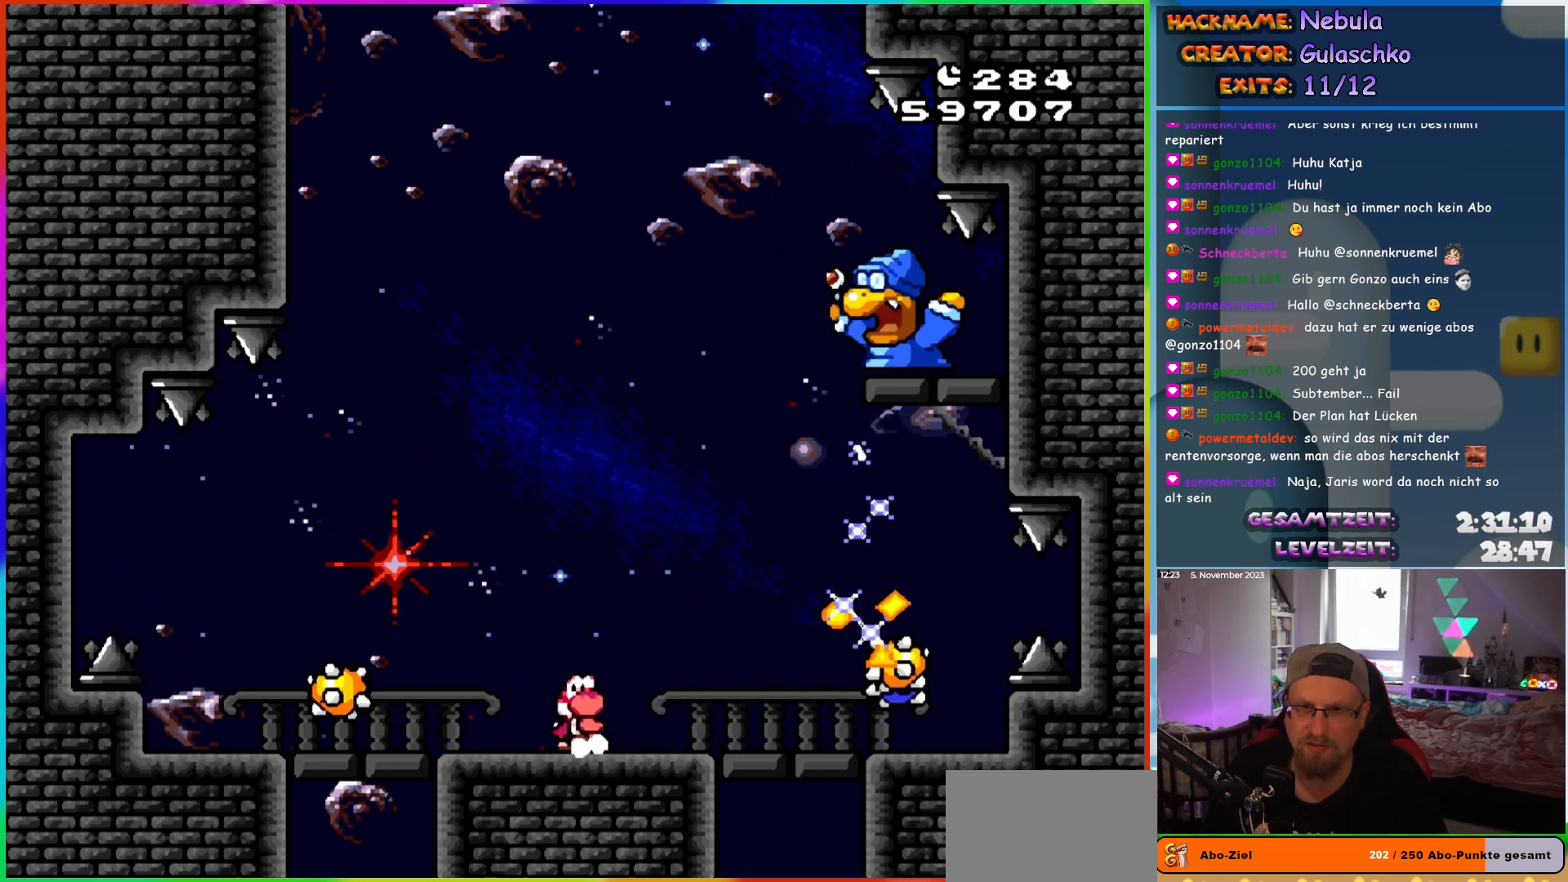
{"buttons": ["Y", "DPAD_LEFT"], "events": [[67, "DPAD_RIGHT", "up"], [317, "DPAD_LEFT", "down"]]}
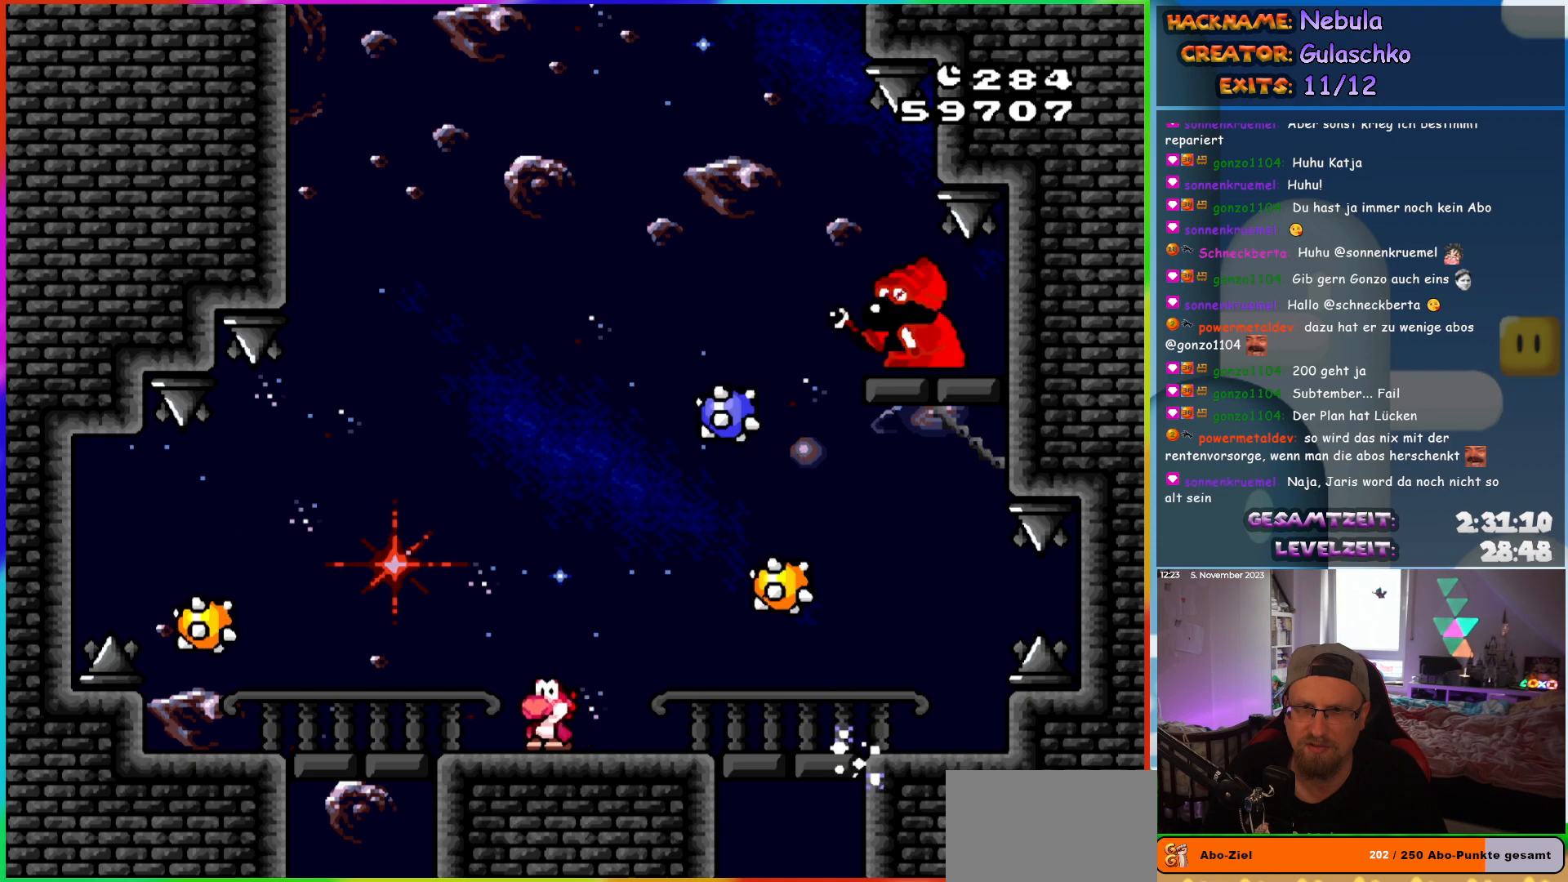
{"buttons": ["Y", "DPAD_LEFT"], "events": [[150, "DPAD_LEFT", "up"], [183, "DPAD_RIGHT", "down"], [300, "DPAD_RIGHT", "up"], [483, "DPAD_LEFT", "down"]]}
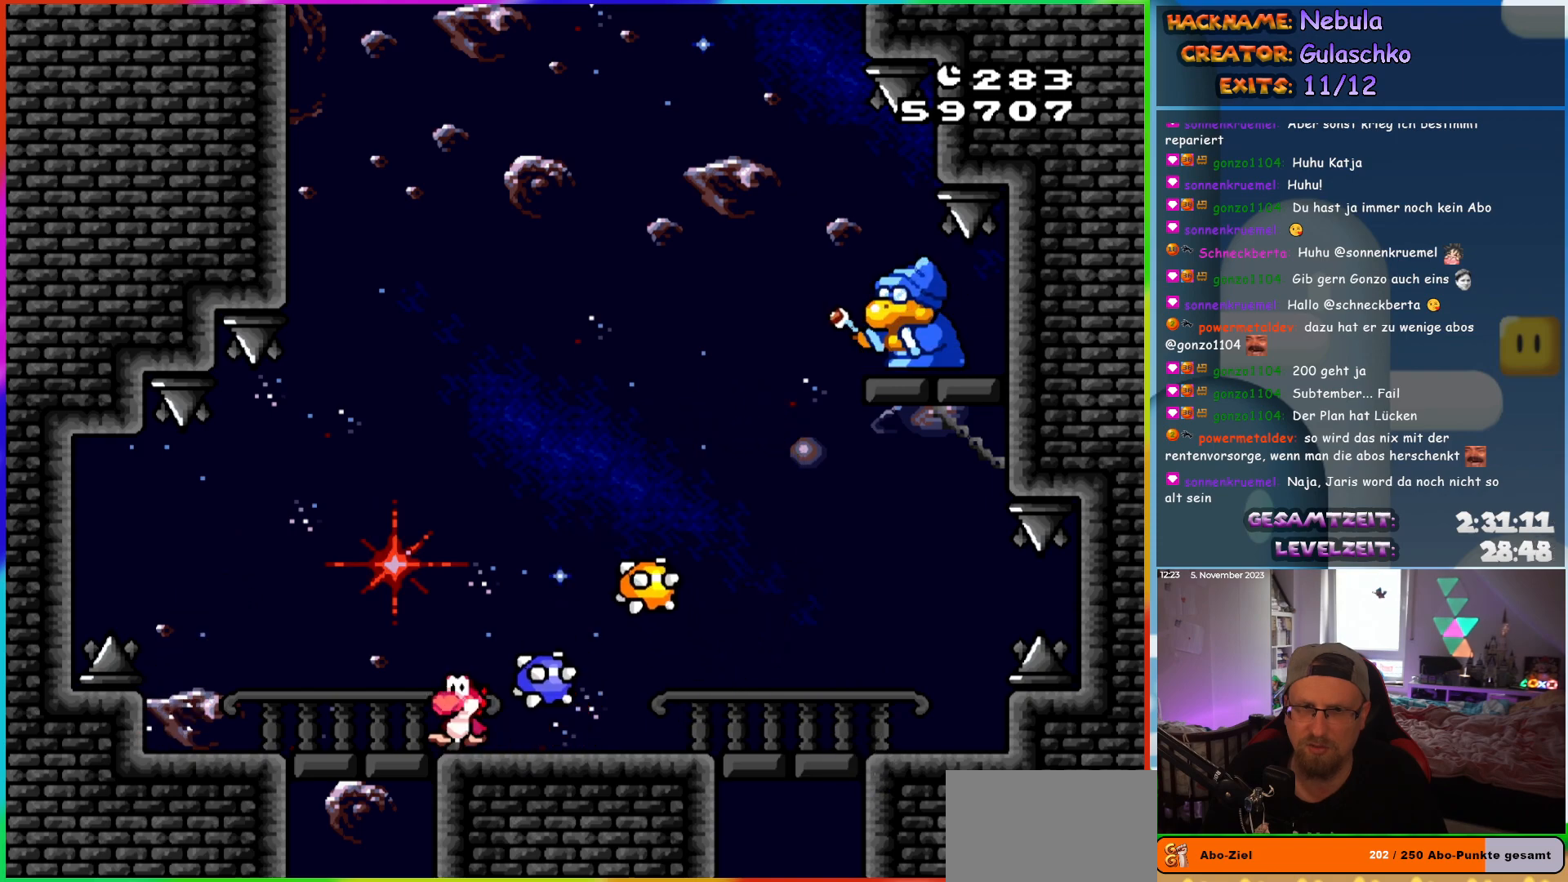
{"buttons": ["Y", "DPAD_LEFT"], "events": [[83, "DPAD_LEFT", "up"], [217, "DPAD_RIGHT", "down"], [300, "DPAD_RIGHT", "up"], [367, "DPAD_LEFT", "down"]]}
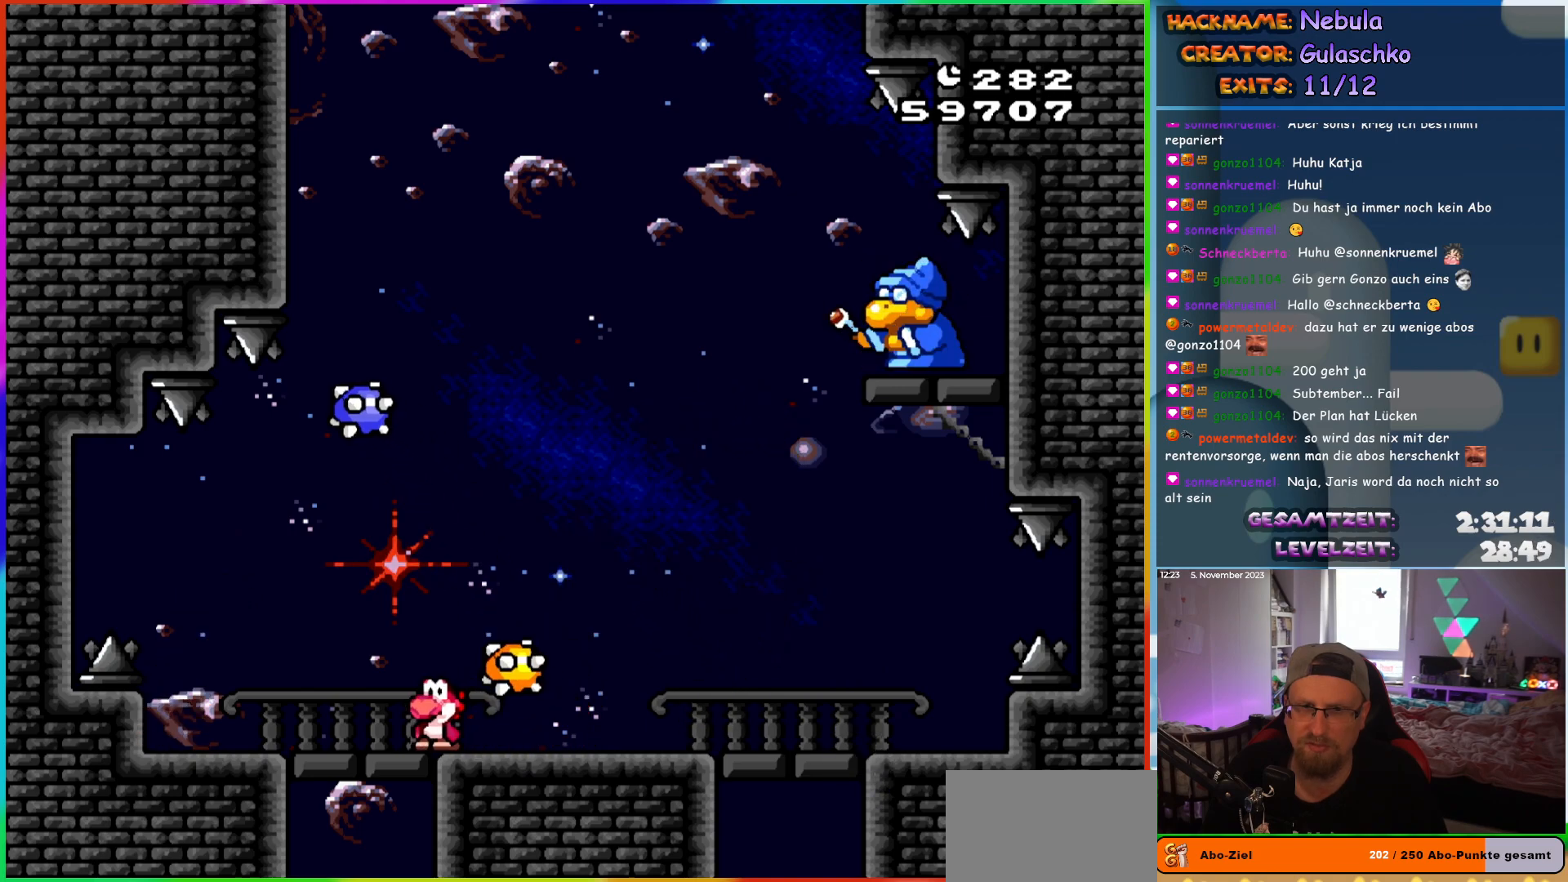
{"buttons": ["Y"], "events": [[33, "DPAD_LEFT", "up"], [100, "DPAD_RIGHT", "down"], [350, "DPAD_RIGHT", "up"], [367, "DPAD_LEFT", "down"], [483, "DPAD_LEFT", "up"]]}
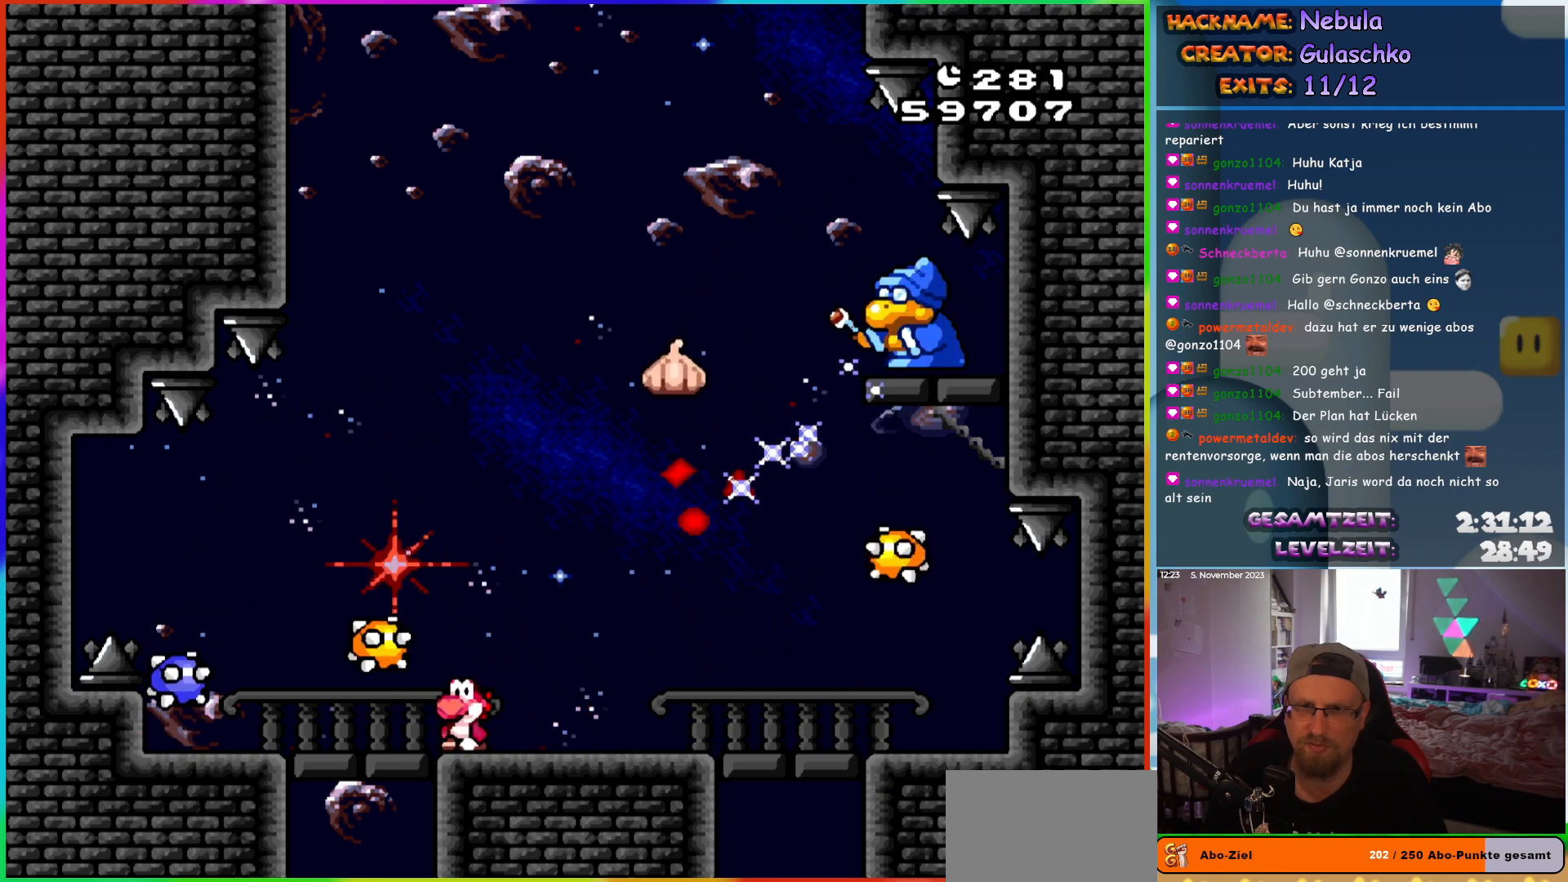
{"buttons": ["Y", "DPAD_LEFT"], "events": [[133, "DPAD_LEFT", "down"], [250, "DPAD_LEFT", "up"], [417, "DPAD_LEFT", "down"]]}
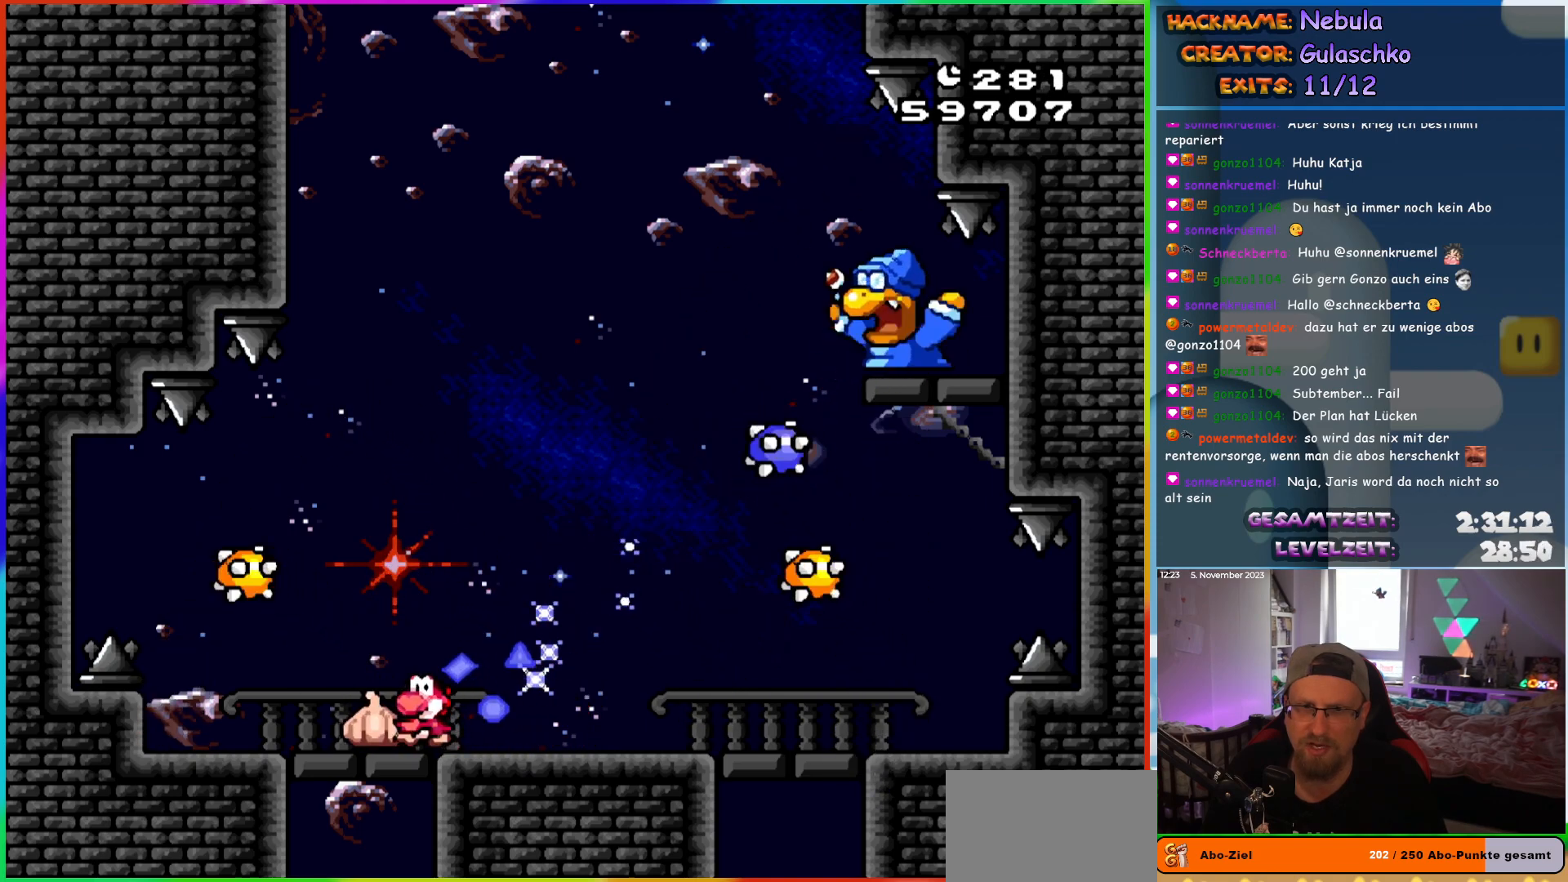
{"buttons": ["Y"], "events": [[100, "B", "down"], [150, "DPAD_LEFT", "up"], [167, "DPAD_RIGHT", "down"], [217, "B", "up"], [433, "DPAD_RIGHT", "up"]]}
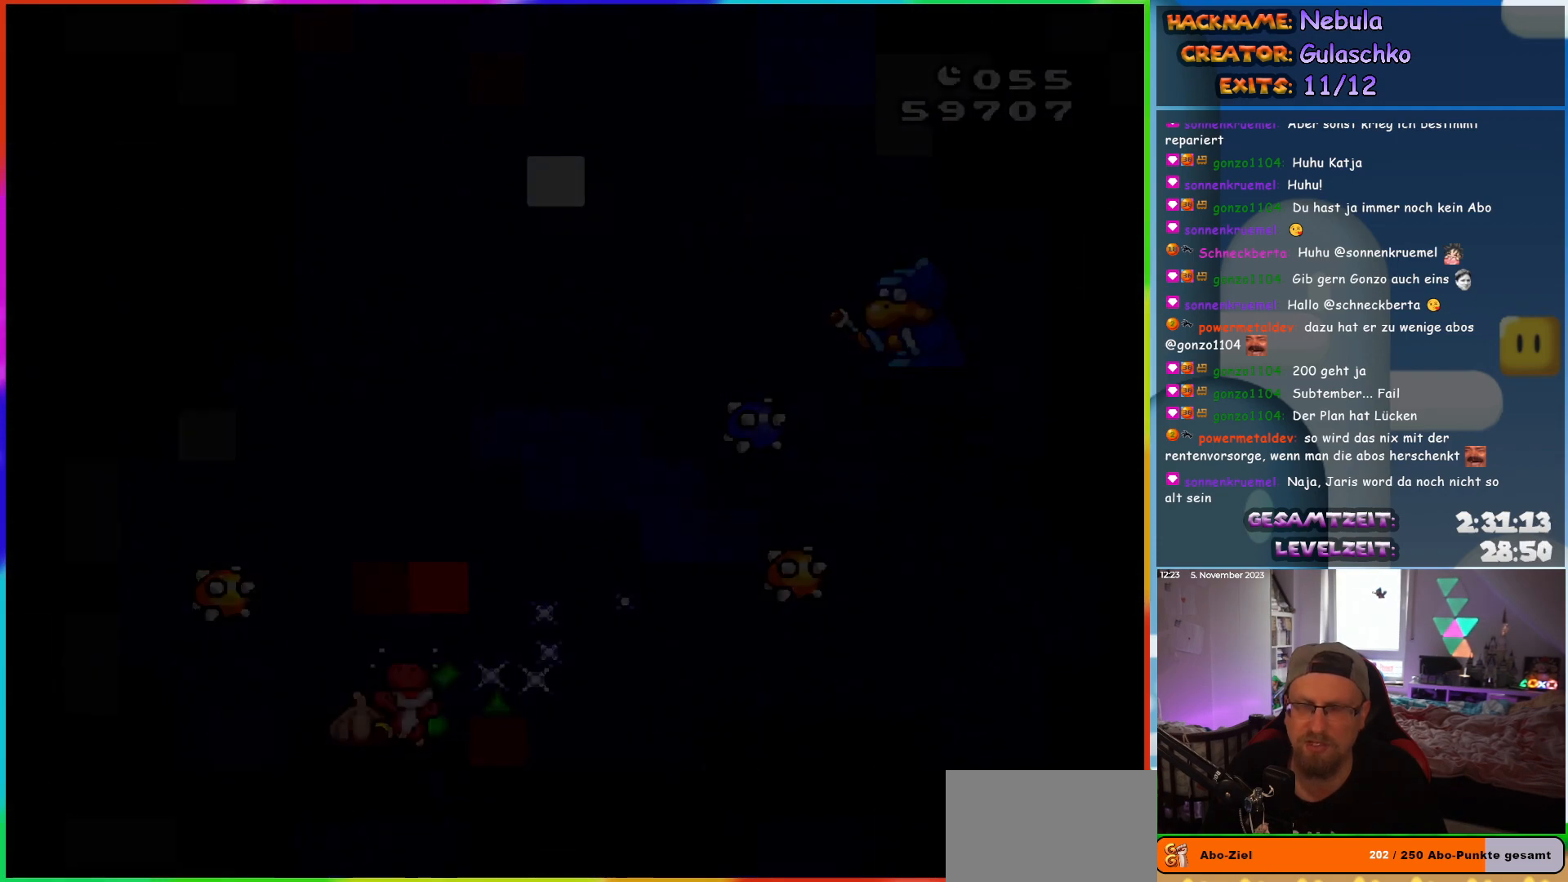
{"buttons": [], "events": [[233, "Y", "up"]]}
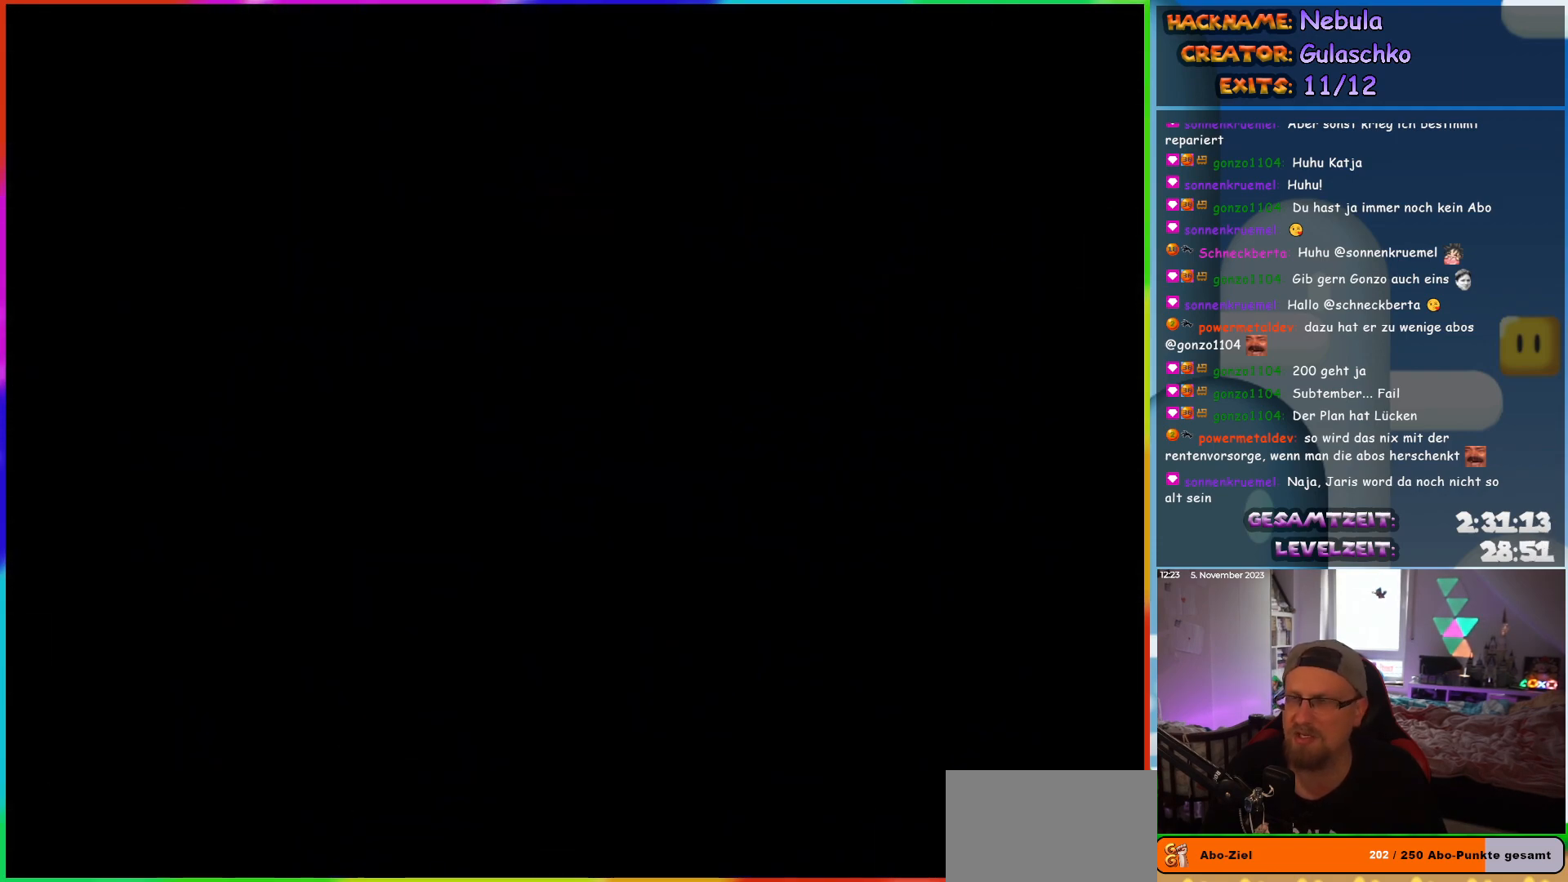
{"buttons": [], "events": []}